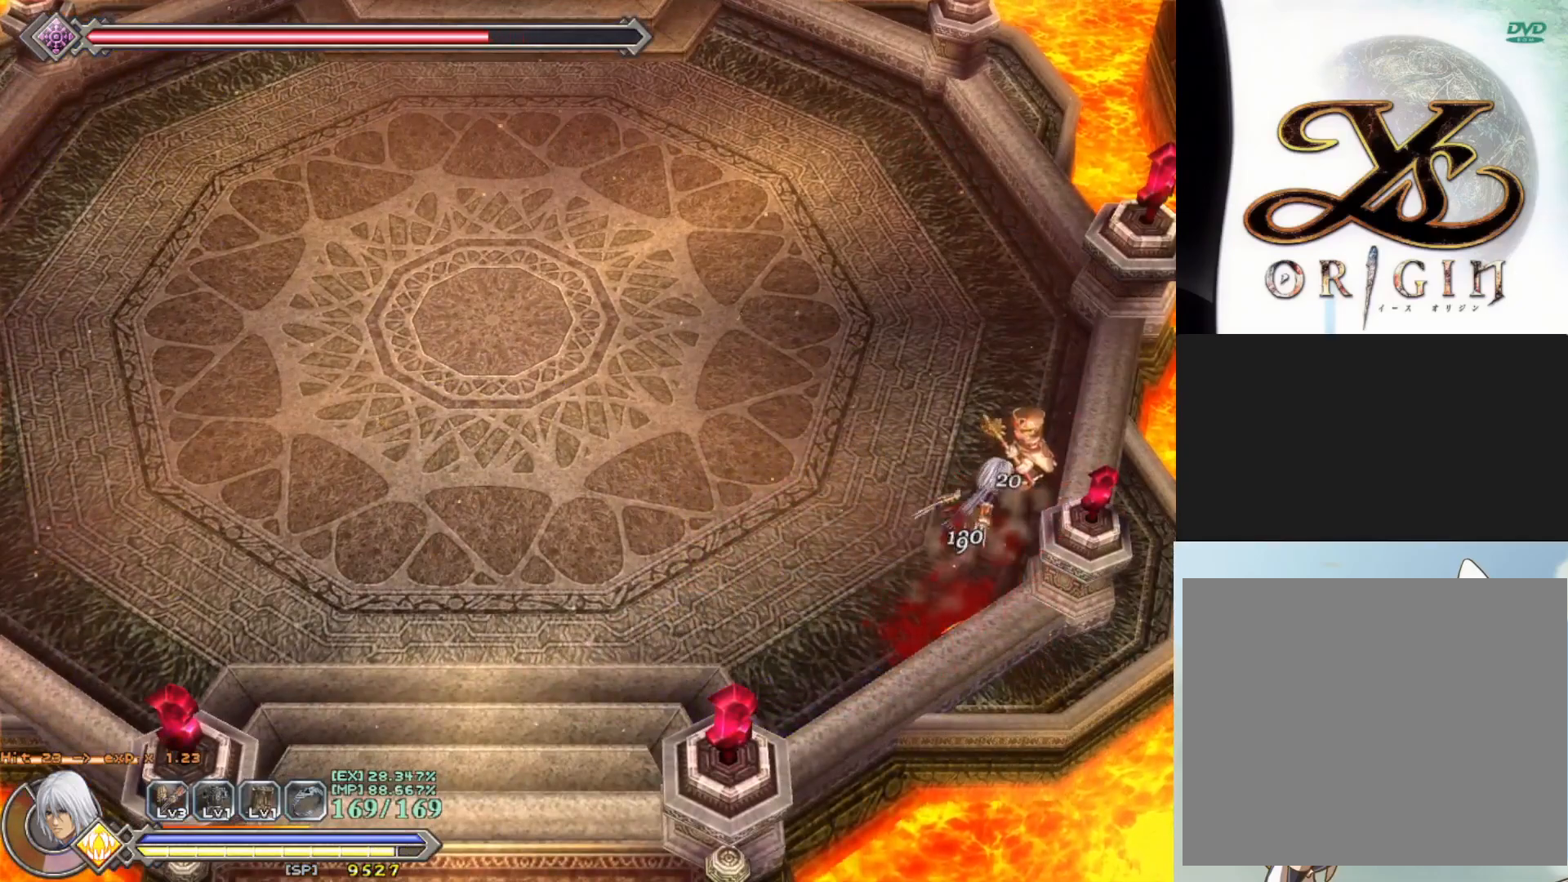
Gameplay with a controller (PlayStation layout); each line is a JSON object with the inputs held at the frame after it. "events" lists button and stick changes between this image and that frame as [ms after this image, input, new state], when the widget could be followed in between. Not read: right_stick.
{"buttons": ["SQUARE"], "left_stick": "up", "events": [[17, "SQUARE", "down"], [100, "SQUARE", "up"], [167, "SQUARE", "down"], [250, "SQUARE", "up"], [317, "left_stick", "up"], [333, "SQUARE", "down"], [417, "SQUARE", "up"], [500, "SQUARE", "down"]]}
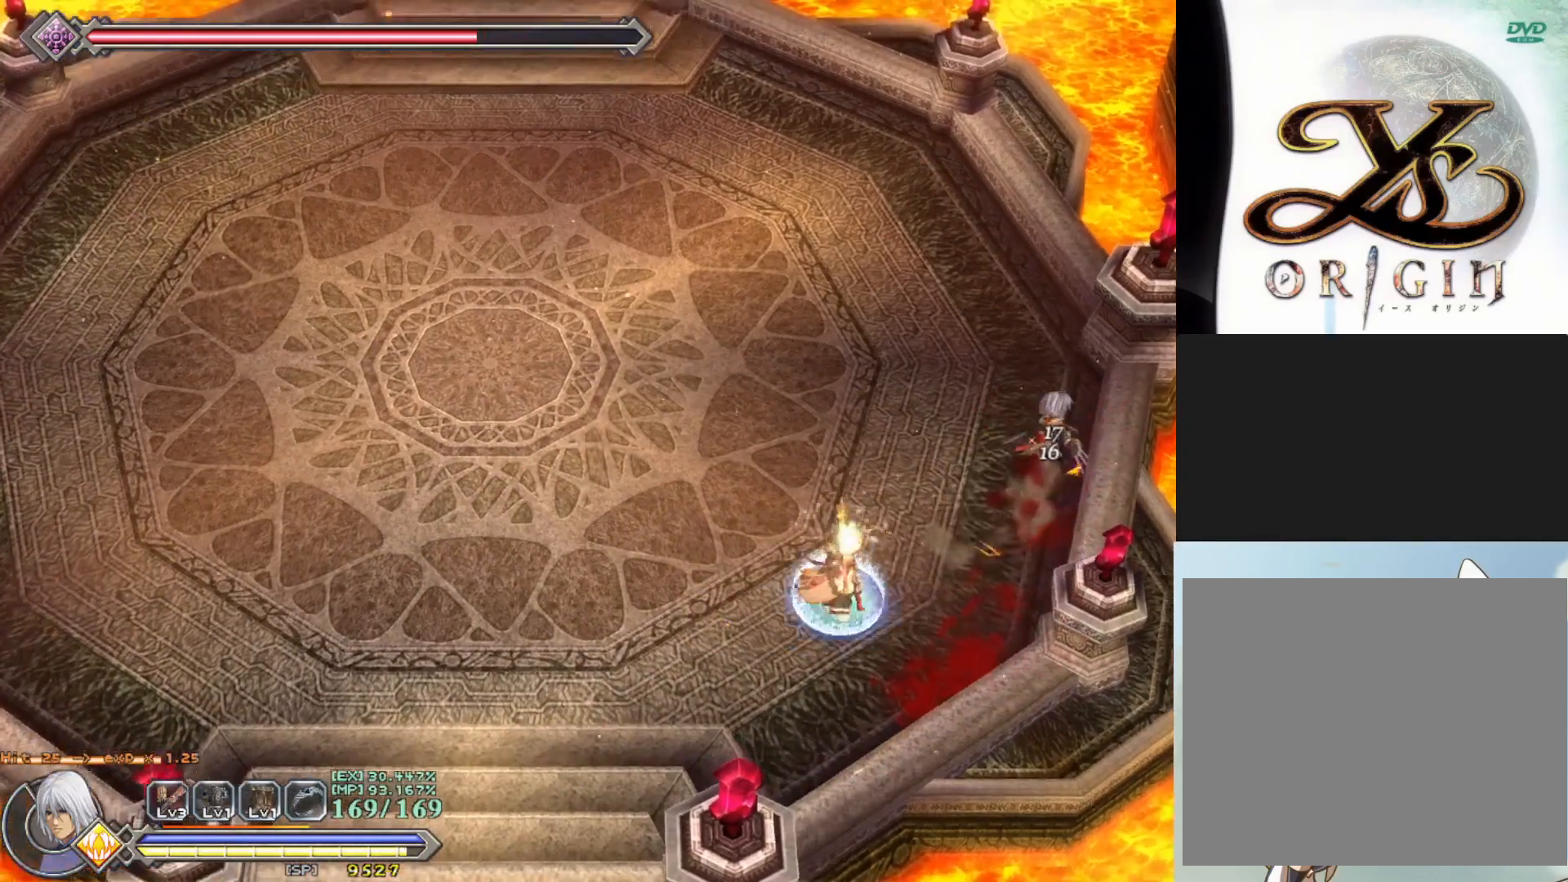
{"buttons": [], "left_stick": "down-left", "events": [[83, "SQUARE", "up"], [183, "left_stick", "down-left"]]}
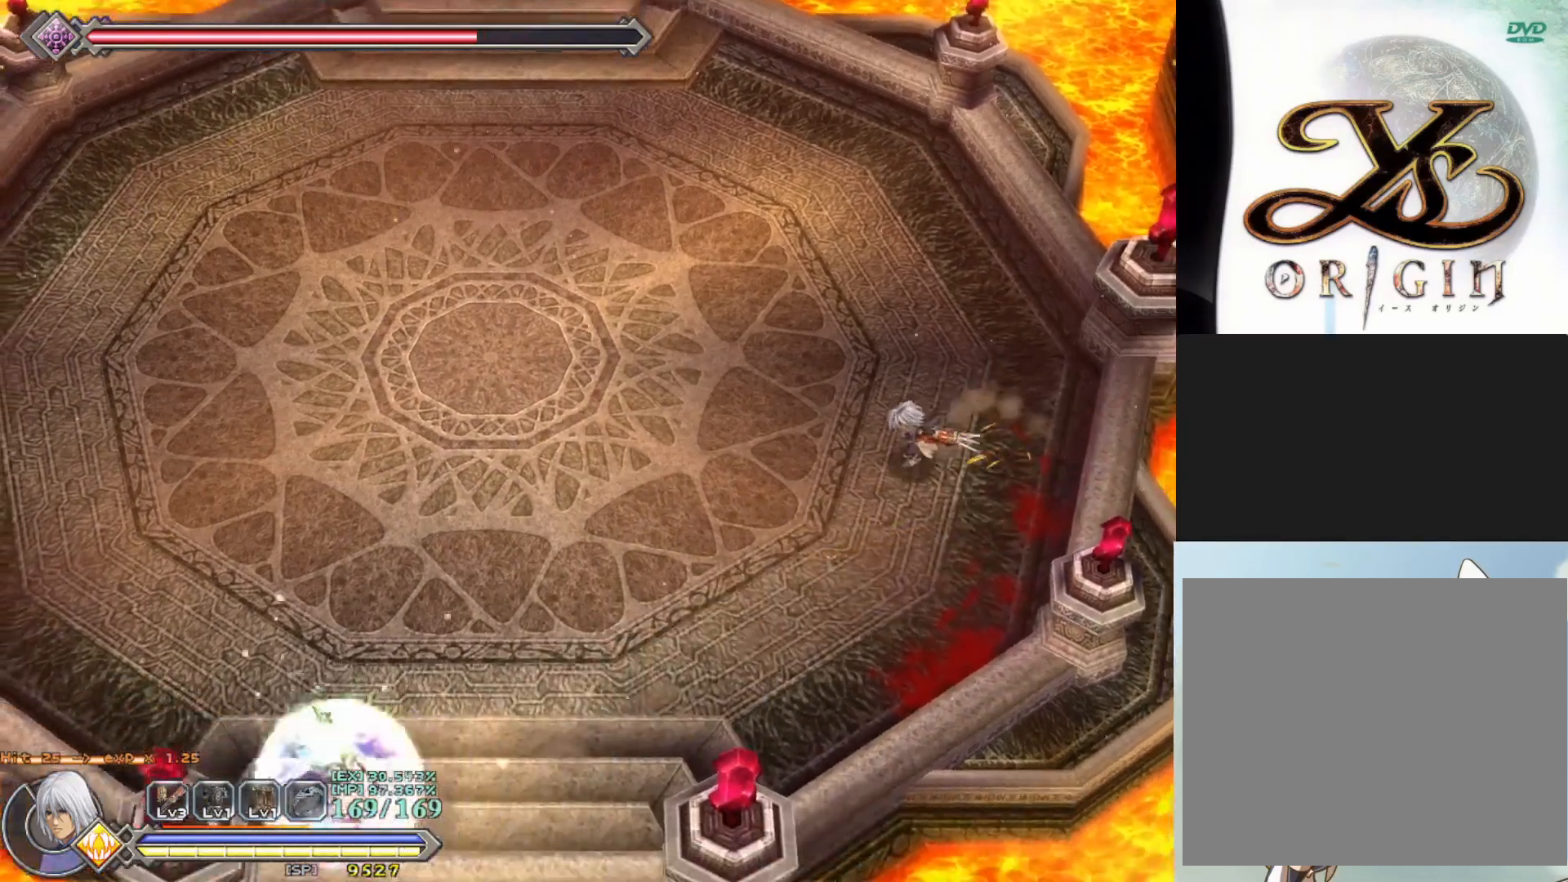
{"buttons": ["R1"], "left_stick": "down-right", "events": [[250, "left_stick", "center"], [433, "R1", "down"], [500, "left_stick", "down-right"]]}
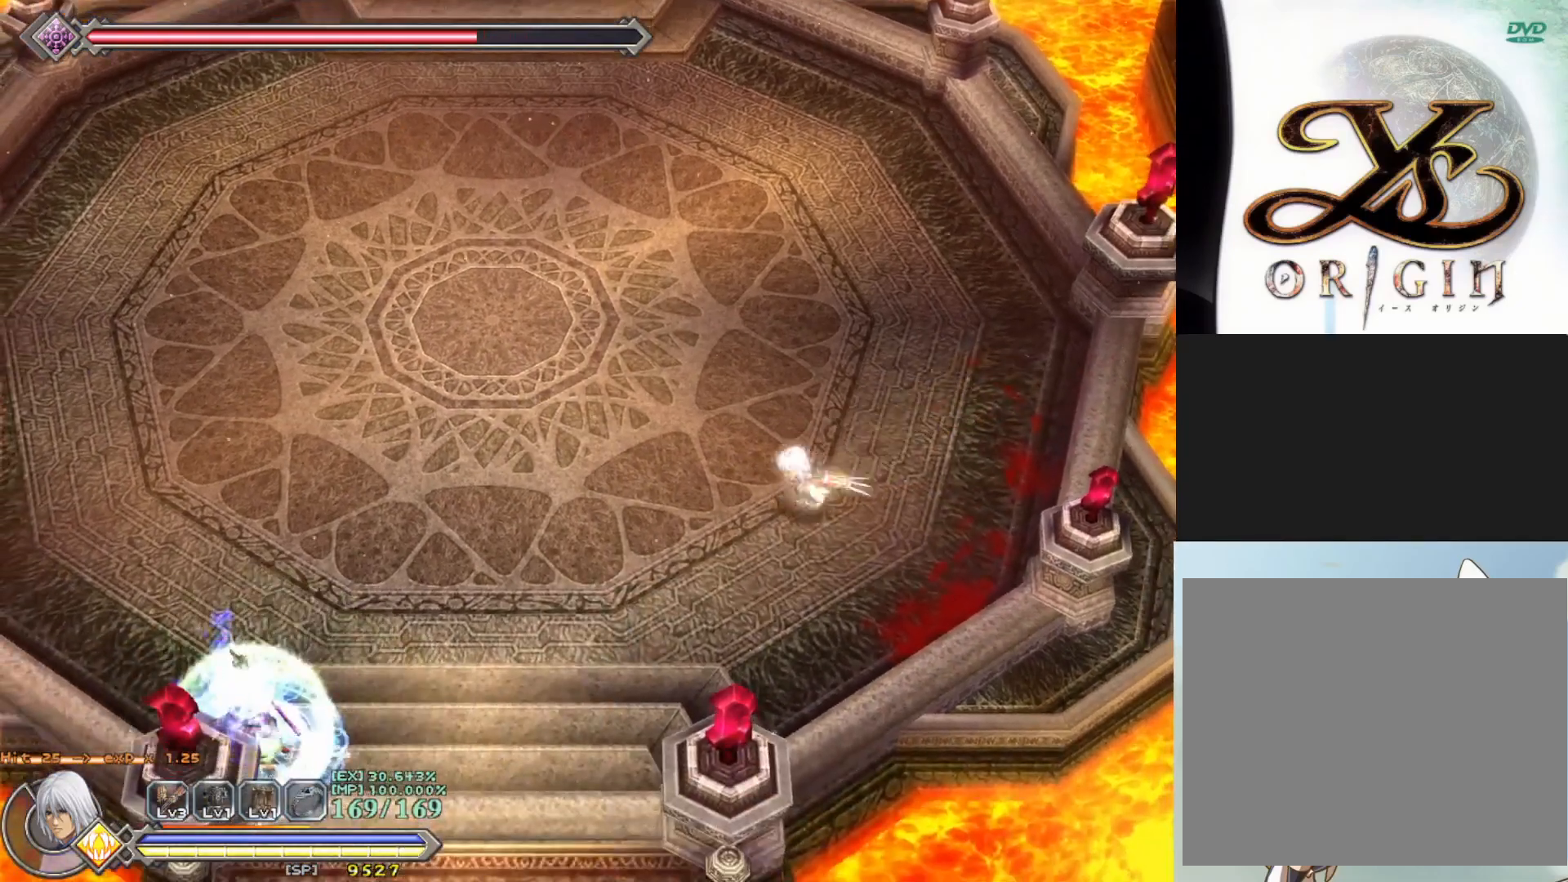
{"buttons": ["R1"], "left_stick": "center", "events": [[317, "left_stick", "center"]]}
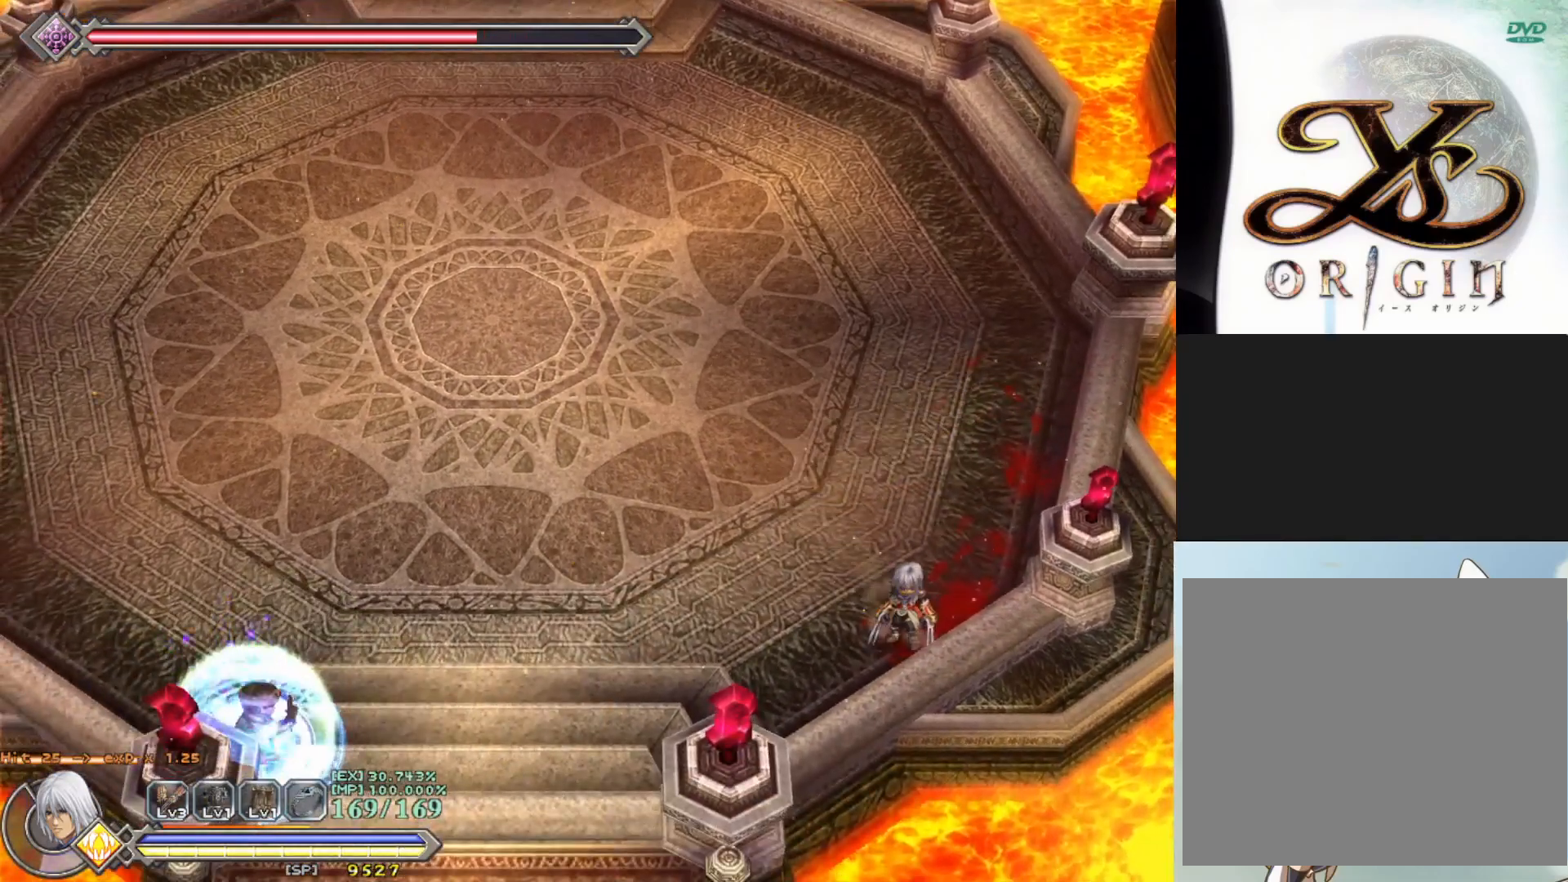
{"buttons": ["R1"], "left_stick": "center", "events": []}
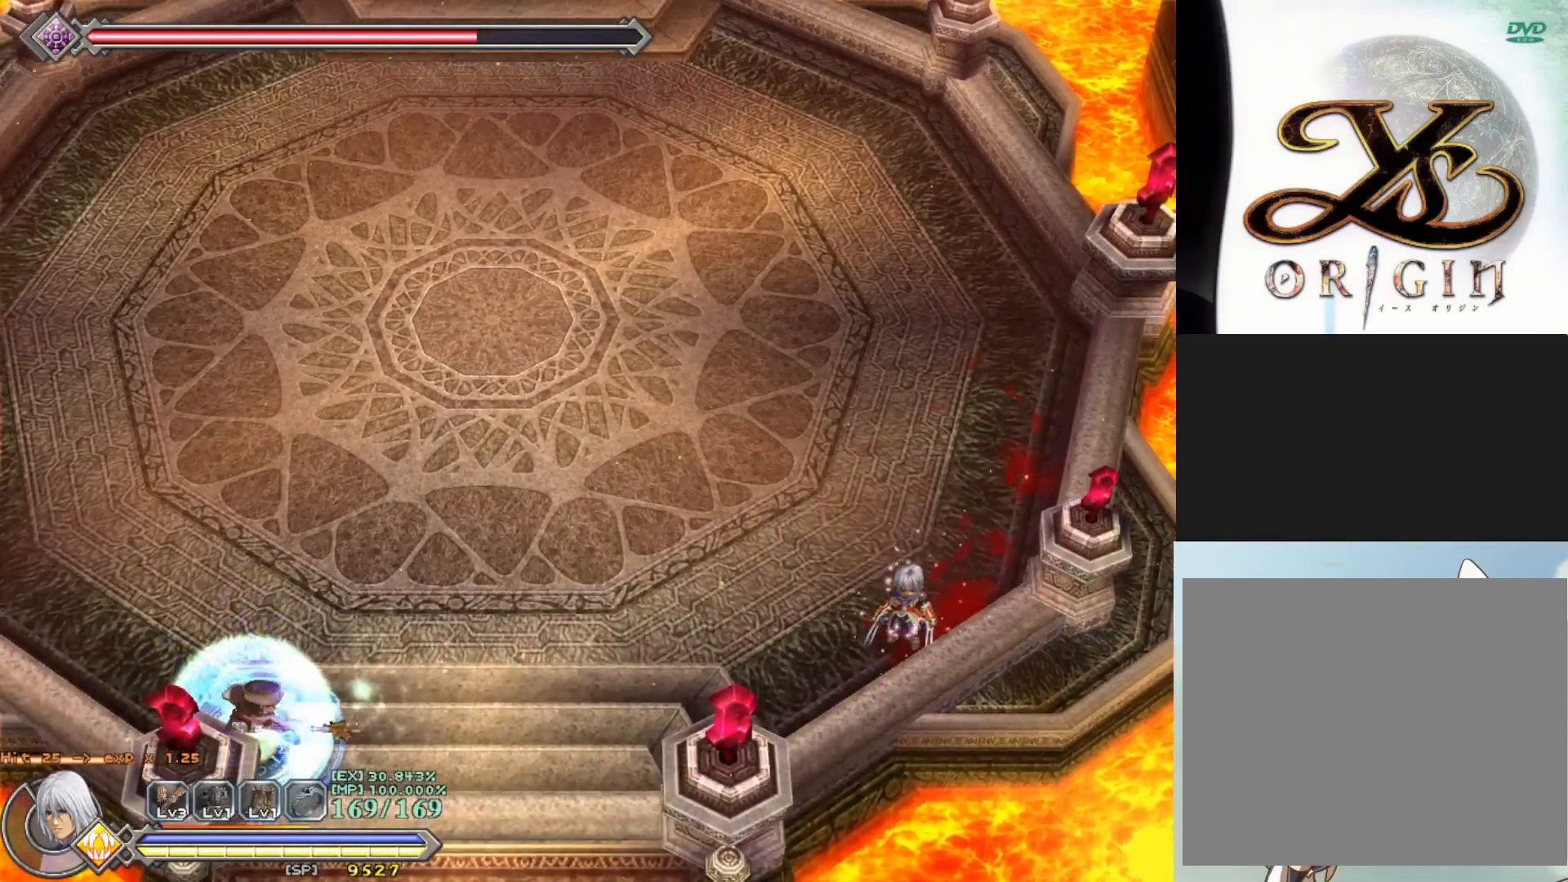
{"buttons": ["R1"], "left_stick": "up", "events": [[67, "left_stick", "up"]]}
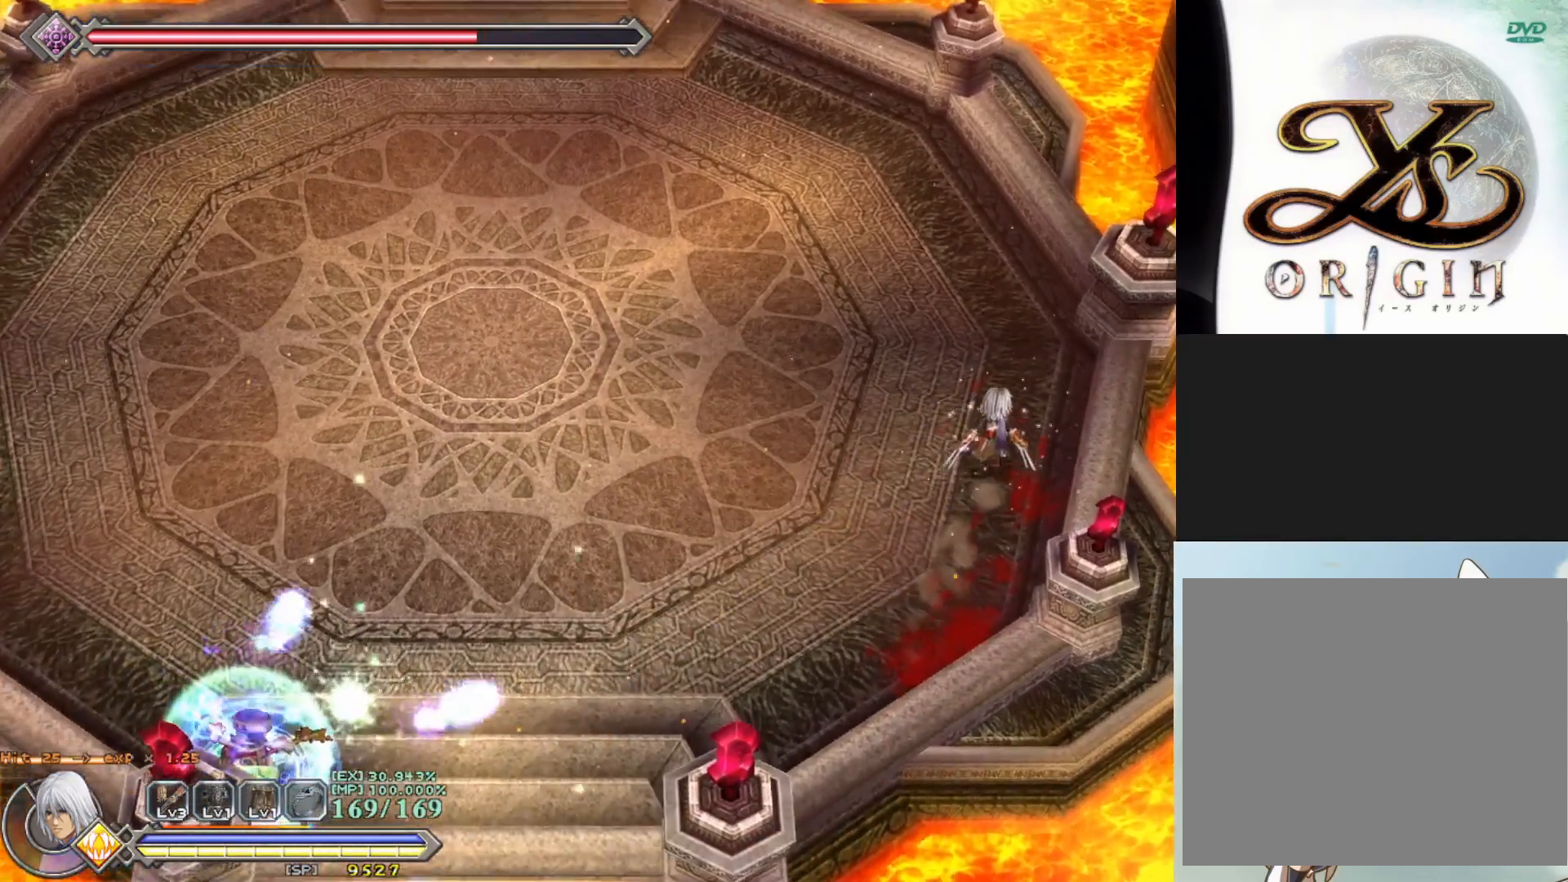
{"buttons": ["R1"], "left_stick": "up", "events": []}
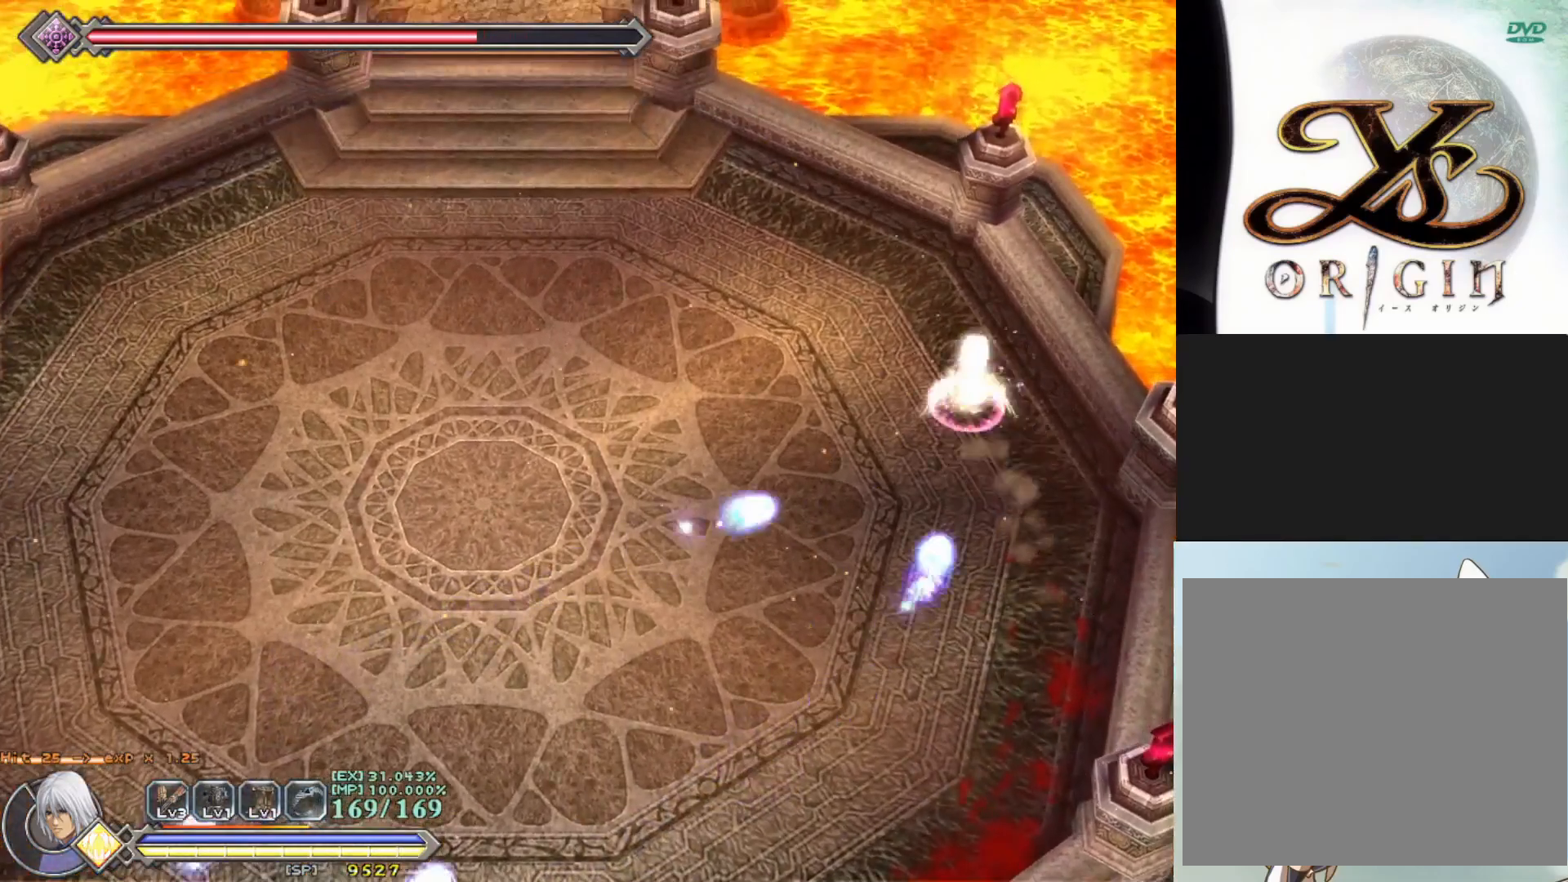
{"buttons": ["R1"], "left_stick": "up-left", "events": [[83, "left_stick", "up-left"]]}
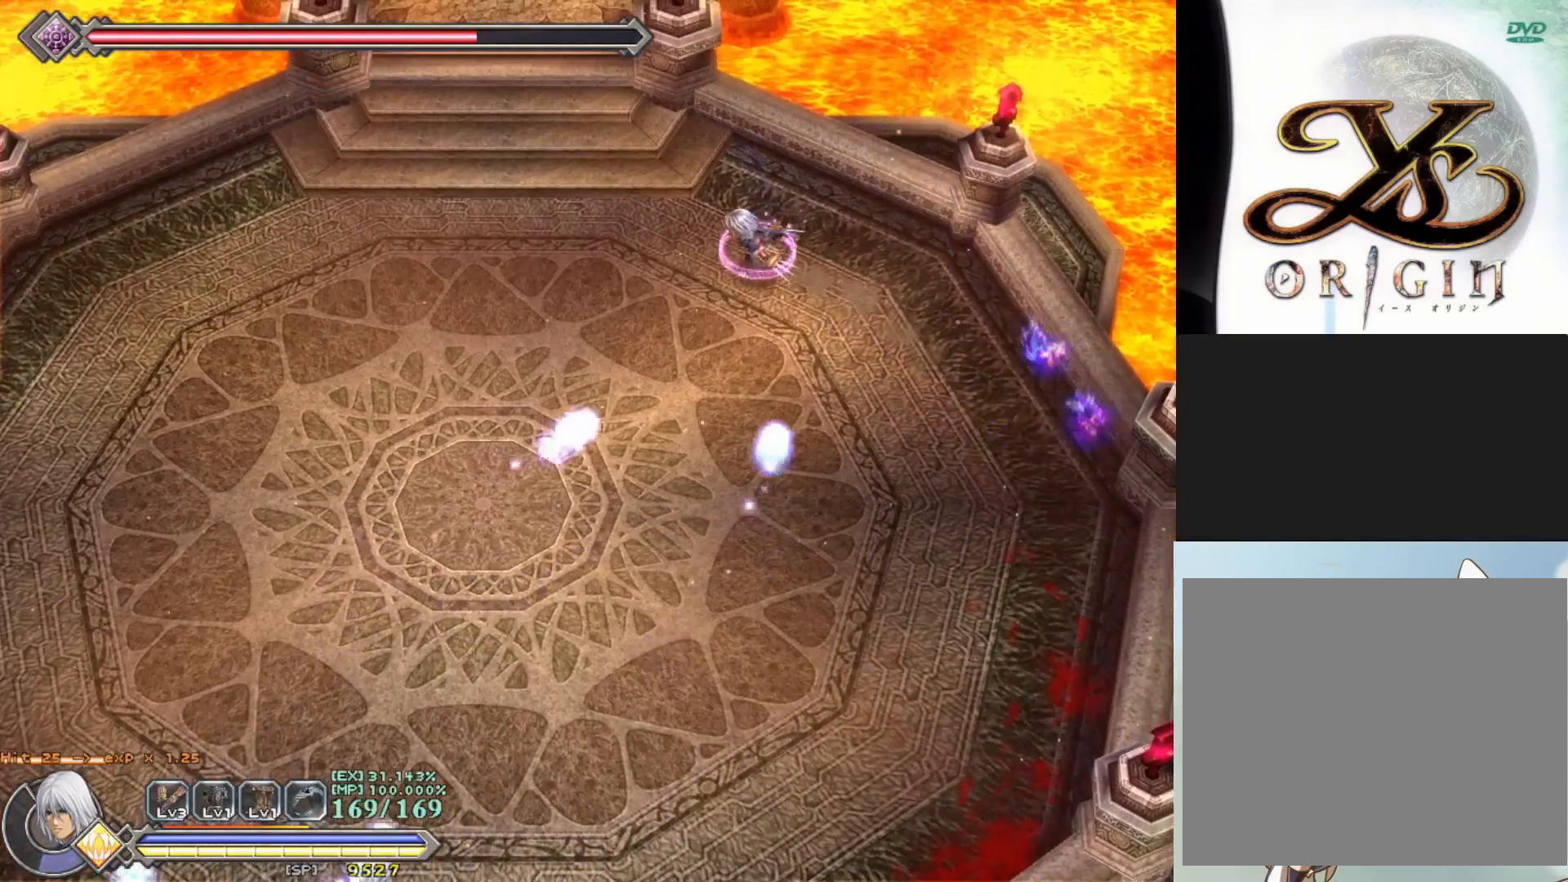
{"buttons": ["R1"], "left_stick": "left", "events": [[250, "left_stick", "left"]]}
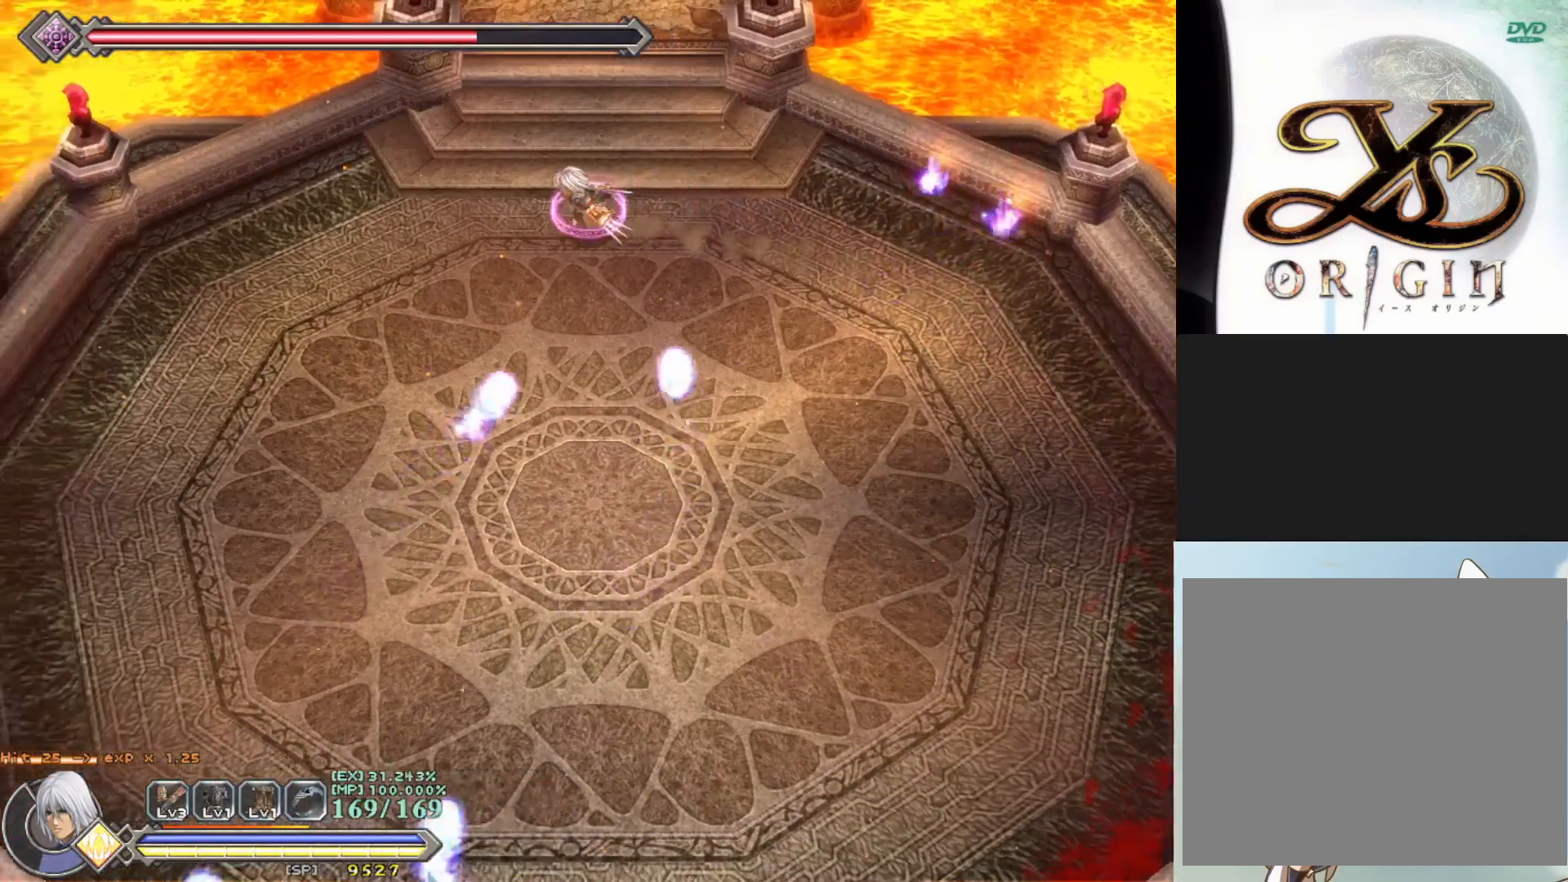
{"buttons": ["R1"], "left_stick": "left", "events": []}
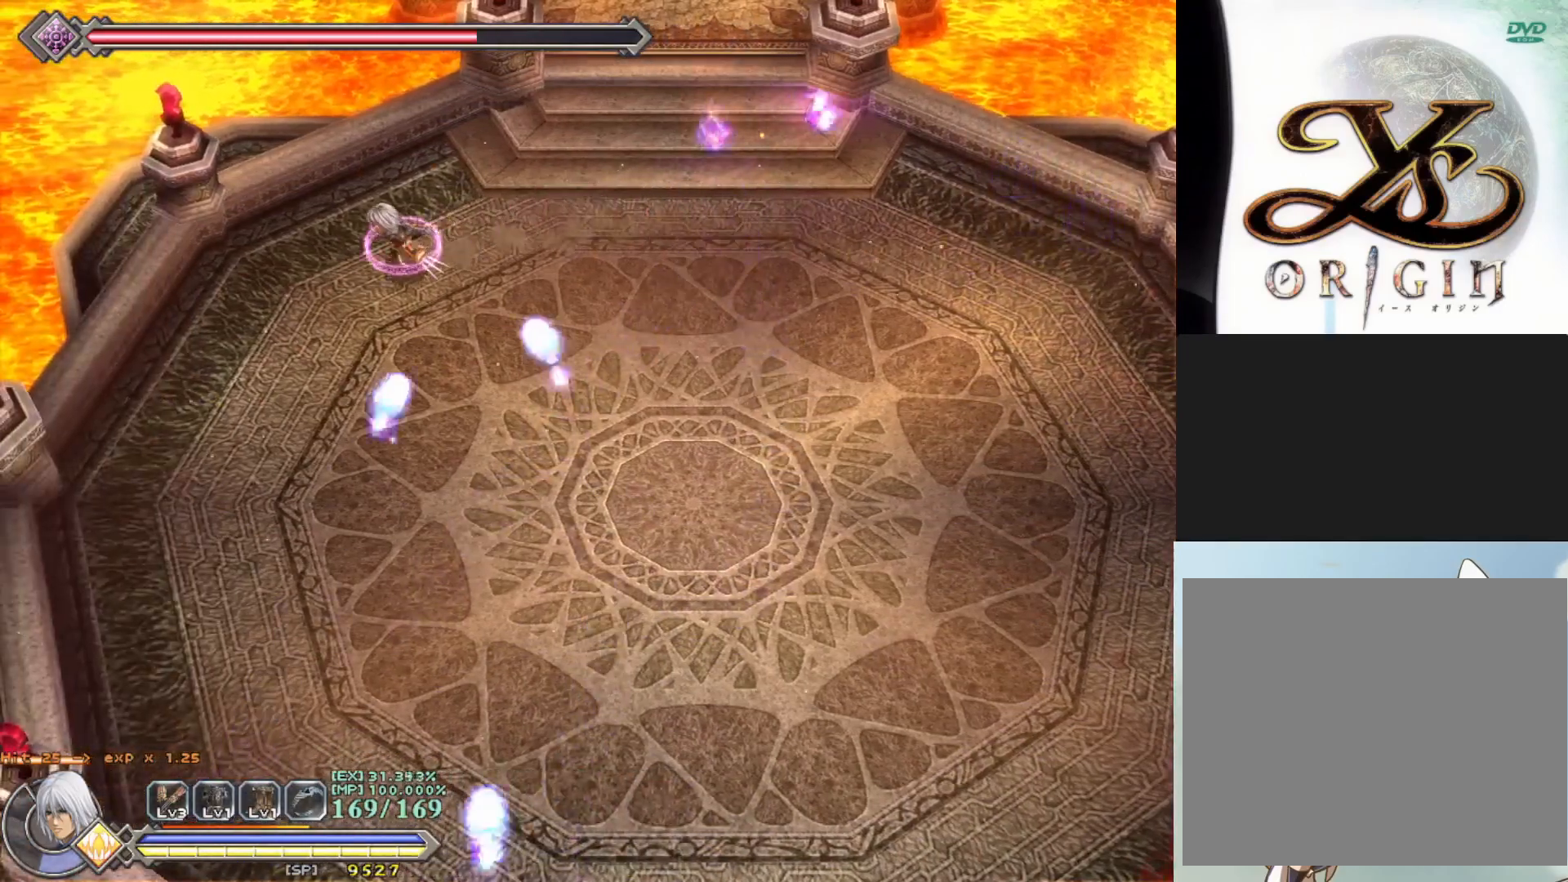
{"buttons": ["R1"], "left_stick": "down", "events": [[83, "left_stick", "down-left"], [417, "left_stick", "down"]]}
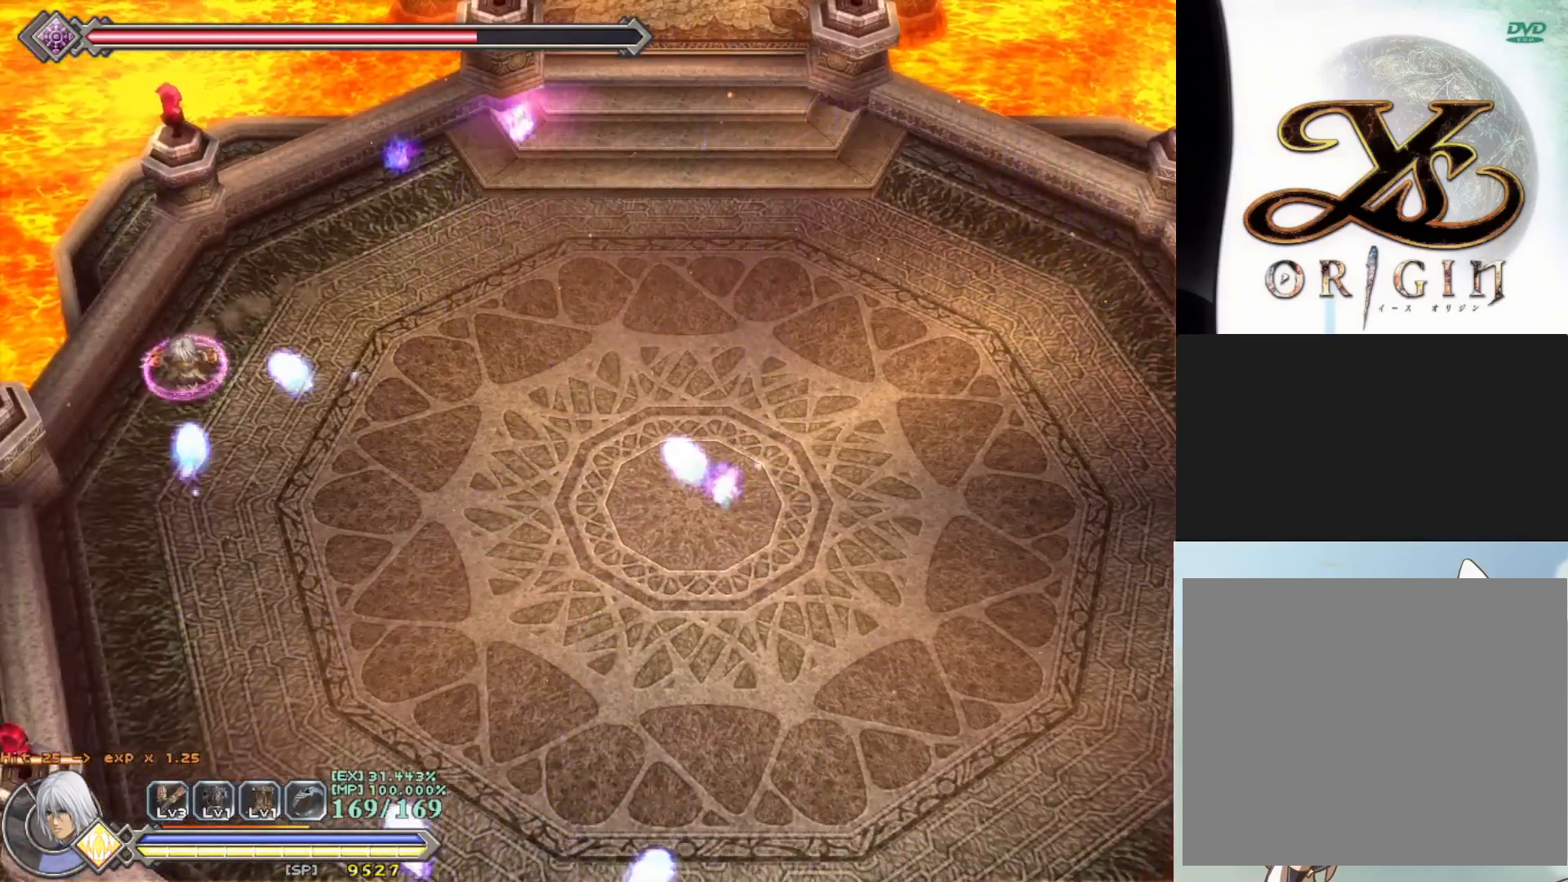
{"buttons": ["R1"], "left_stick": "down-right", "events": [[33, "CROSS", "down"], [167, "left_stick", "down-right"], [317, "CROSS", "up"]]}
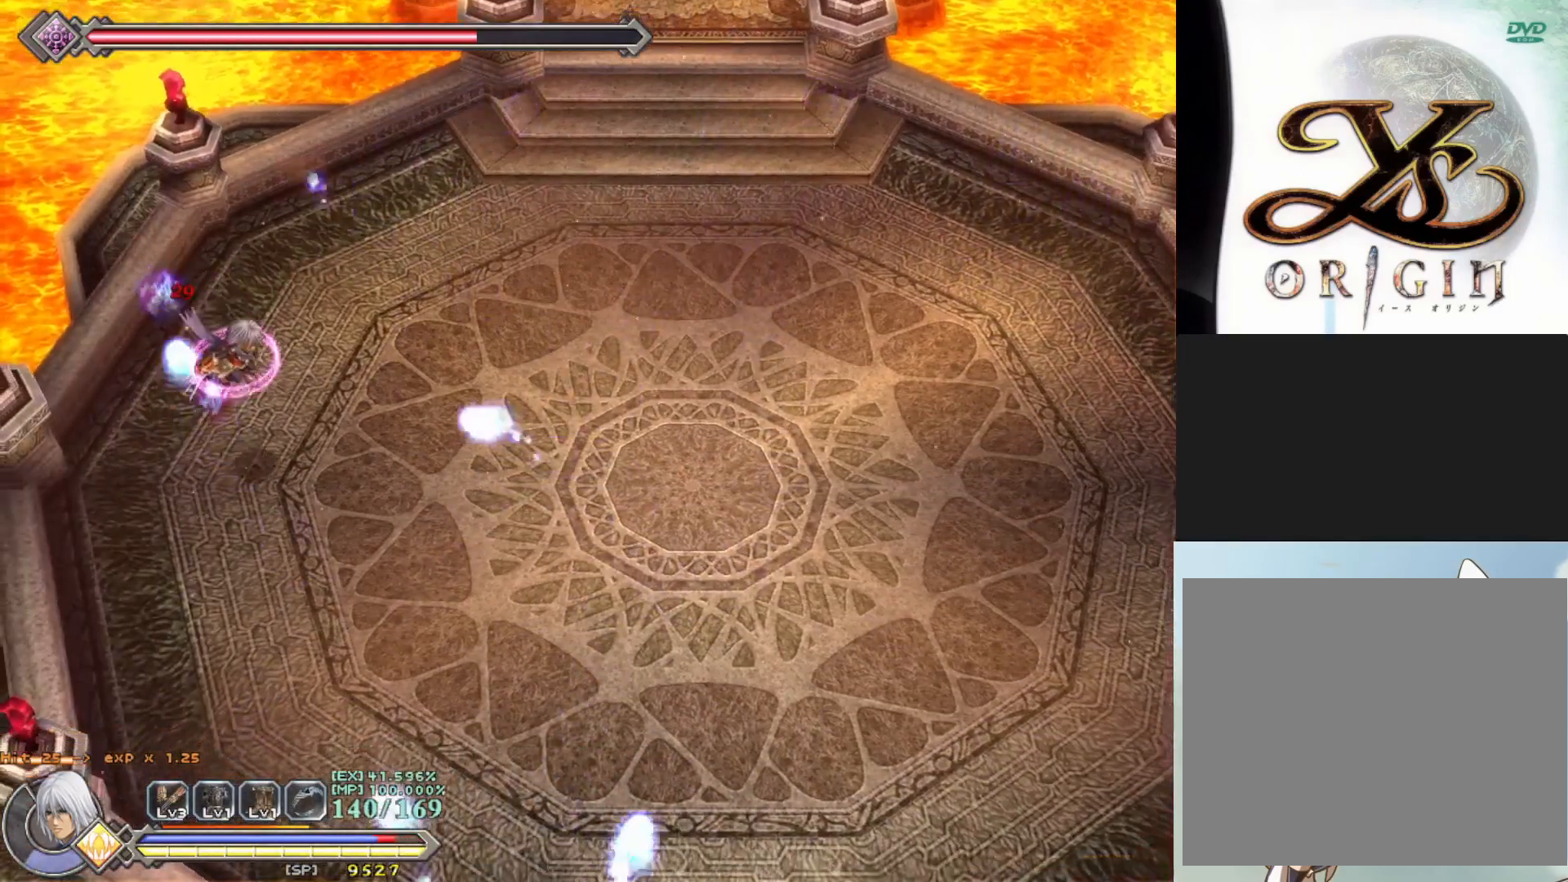
{"buttons": ["R1"], "left_stick": "down-right", "events": [[183, "CROSS", "down"], [350, "CROSS", "up"]]}
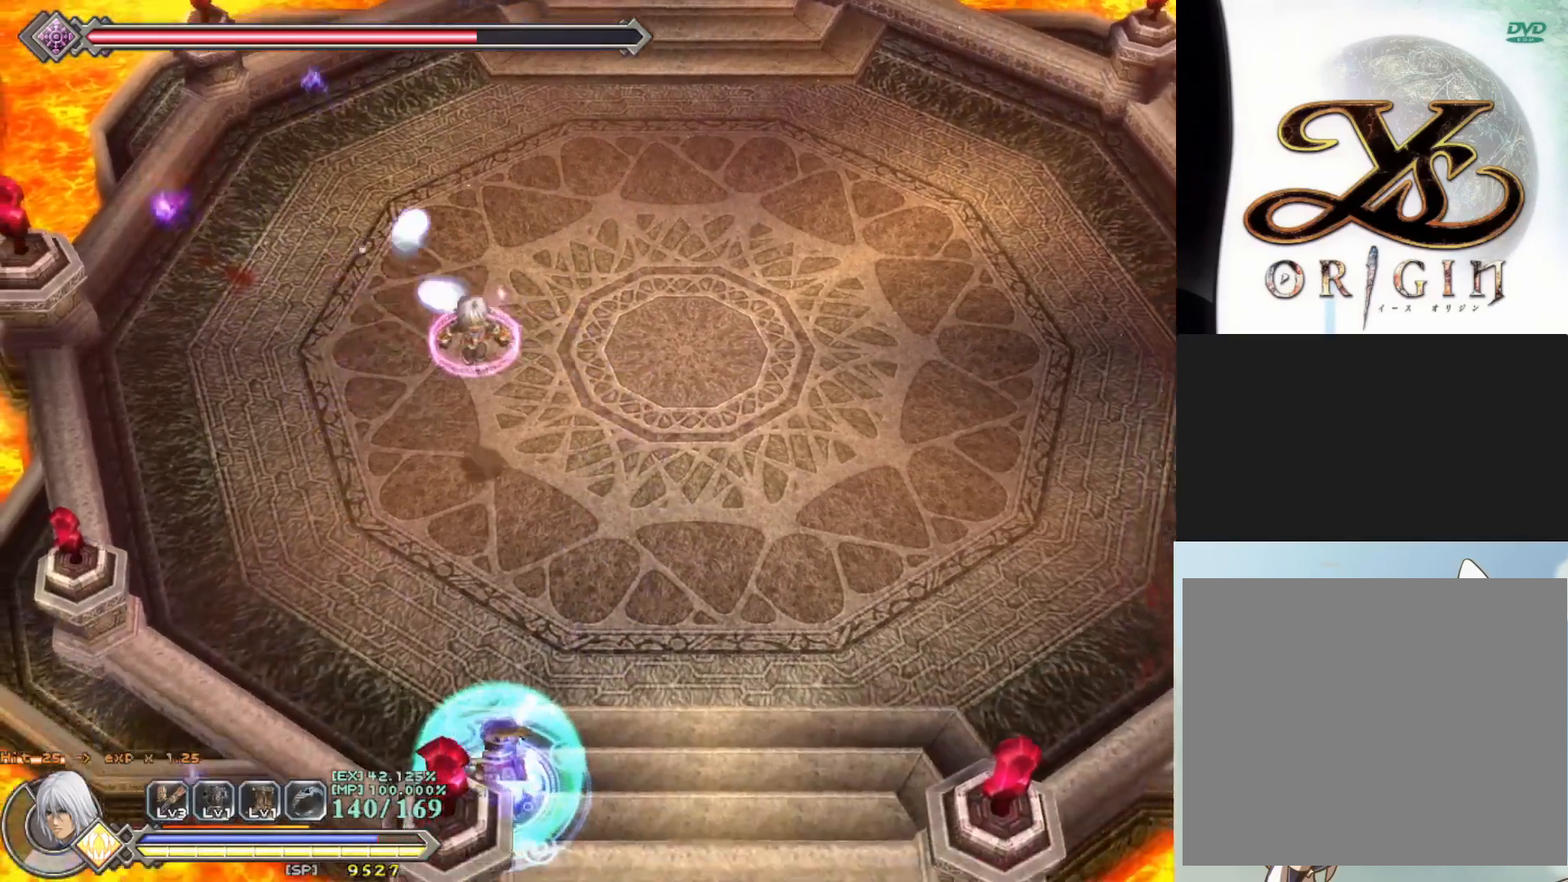
{"buttons": [], "left_stick": "down", "events": [[33, "left_stick", "down"], [450, "R1", "up"]]}
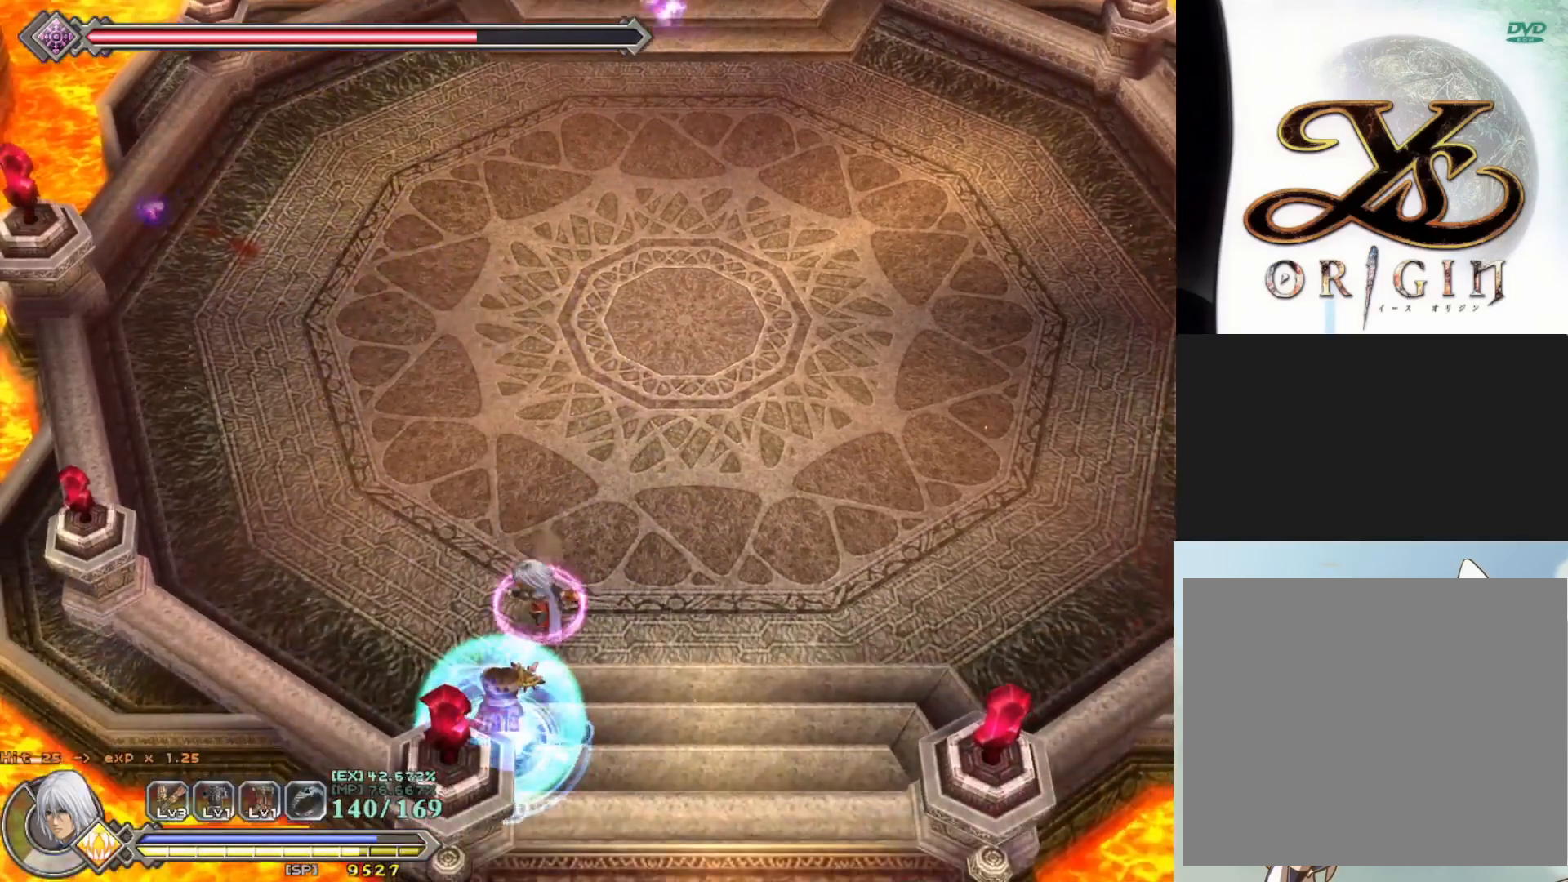
{"buttons": [], "left_stick": "center", "events": [[67, "left_stick", "center"]]}
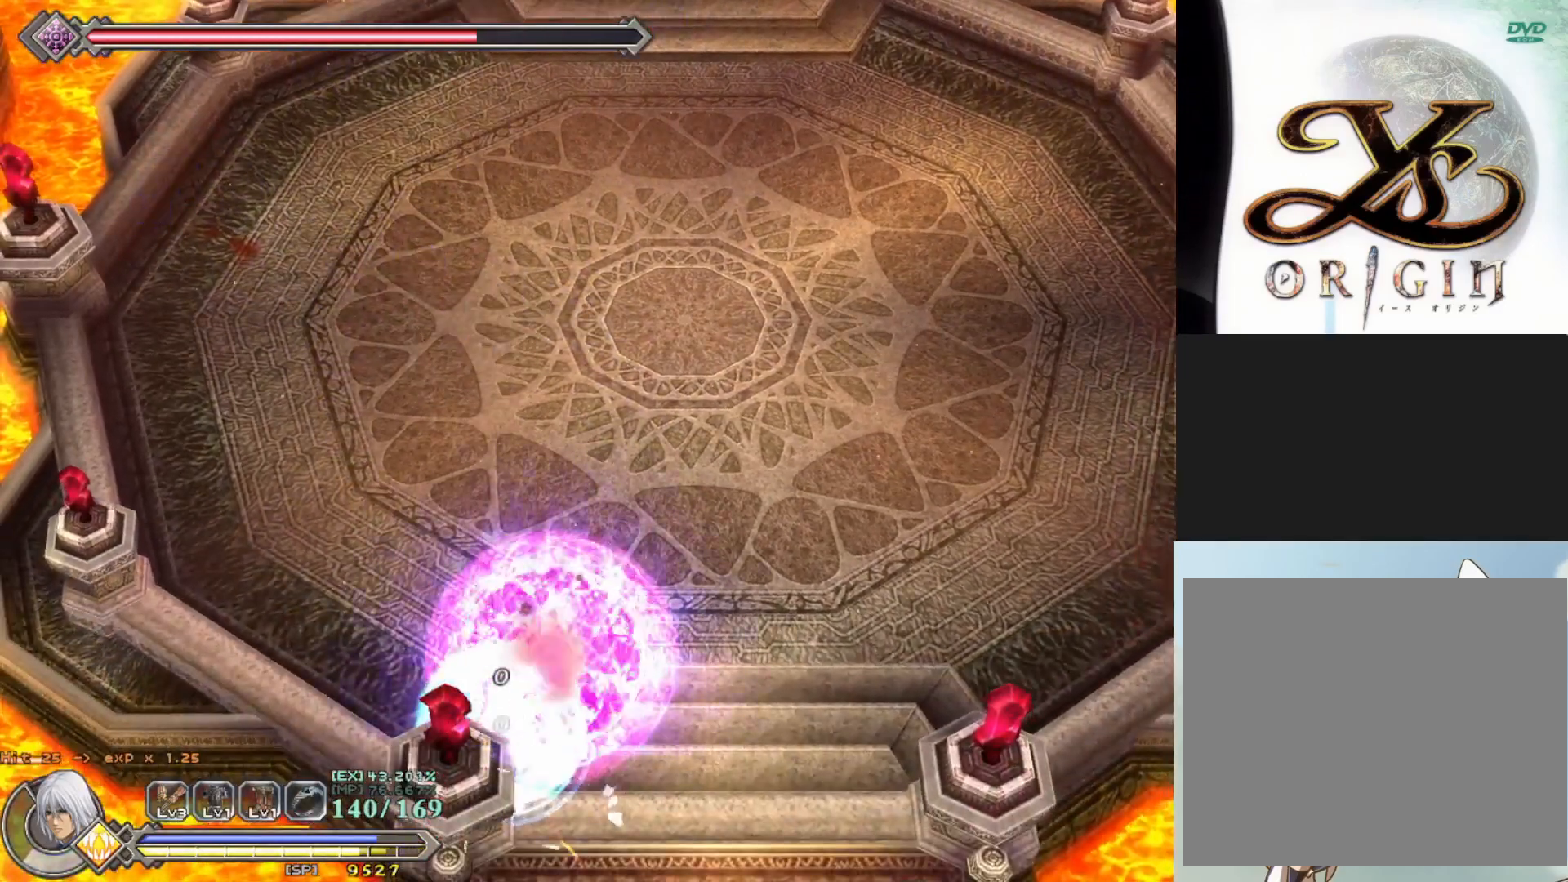
{"buttons": [], "left_stick": "down", "events": [[400, "left_stick", "down"]]}
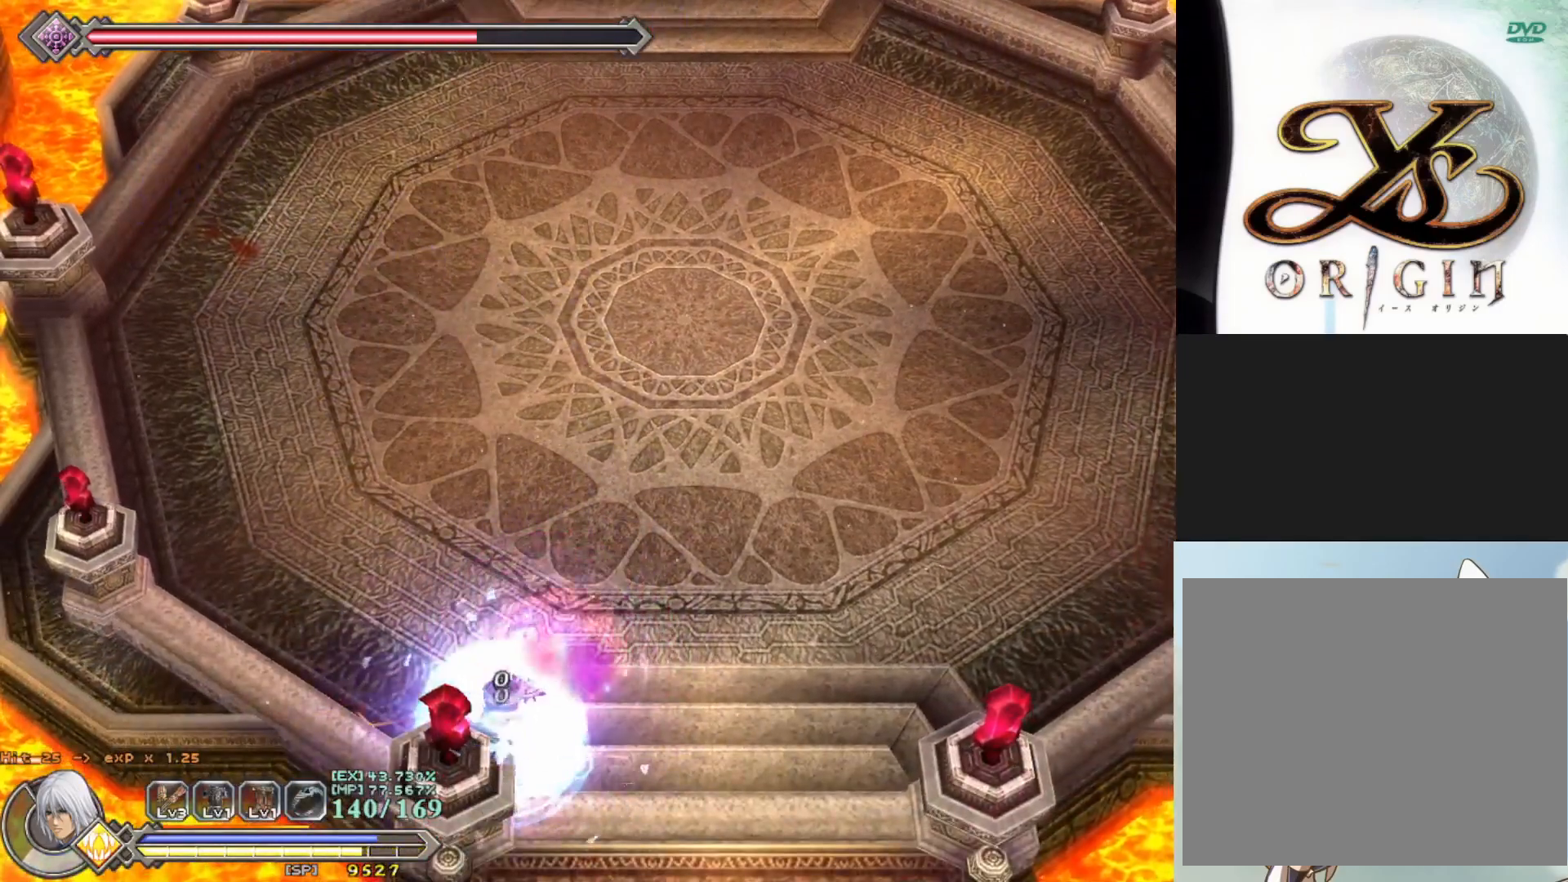
{"buttons": [], "left_stick": "center", "events": [[33, "SQUARE", "down"], [83, "left_stick", "center"], [133, "SQUARE", "up"], [200, "SQUARE", "down"], [300, "SQUARE", "up"], [367, "SQUARE", "down"], [450, "SQUARE", "up"]]}
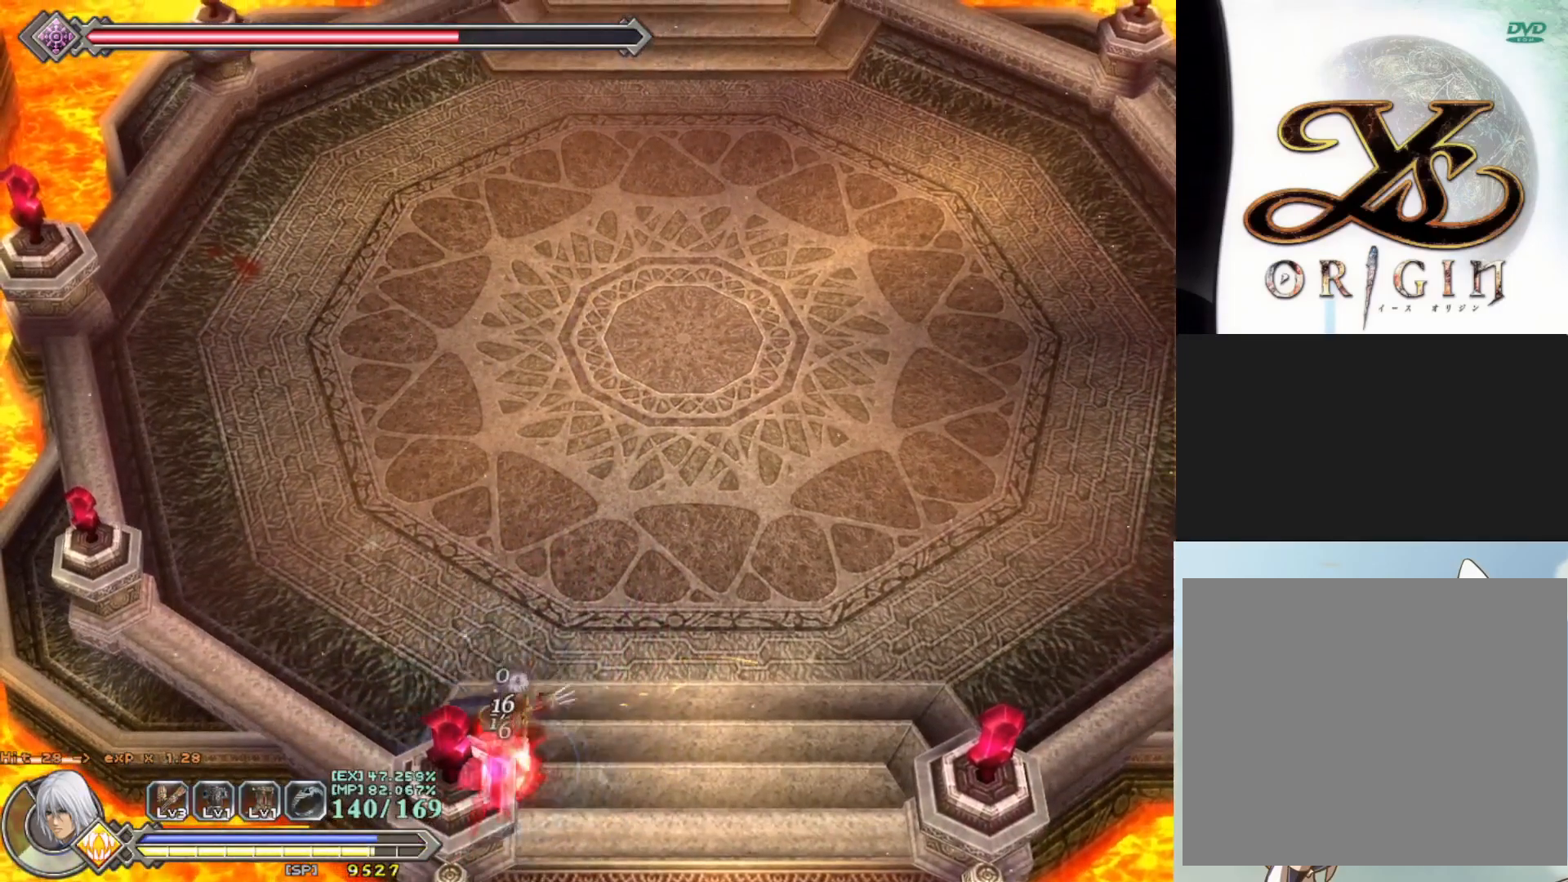
{"buttons": [], "left_stick": "center", "events": [[33, "SQUARE", "down"], [117, "SQUARE", "up"], [200, "SQUARE", "down"], [317, "SQUARE", "up"], [367, "SQUARE", "down"], [467, "SQUARE", "up"]]}
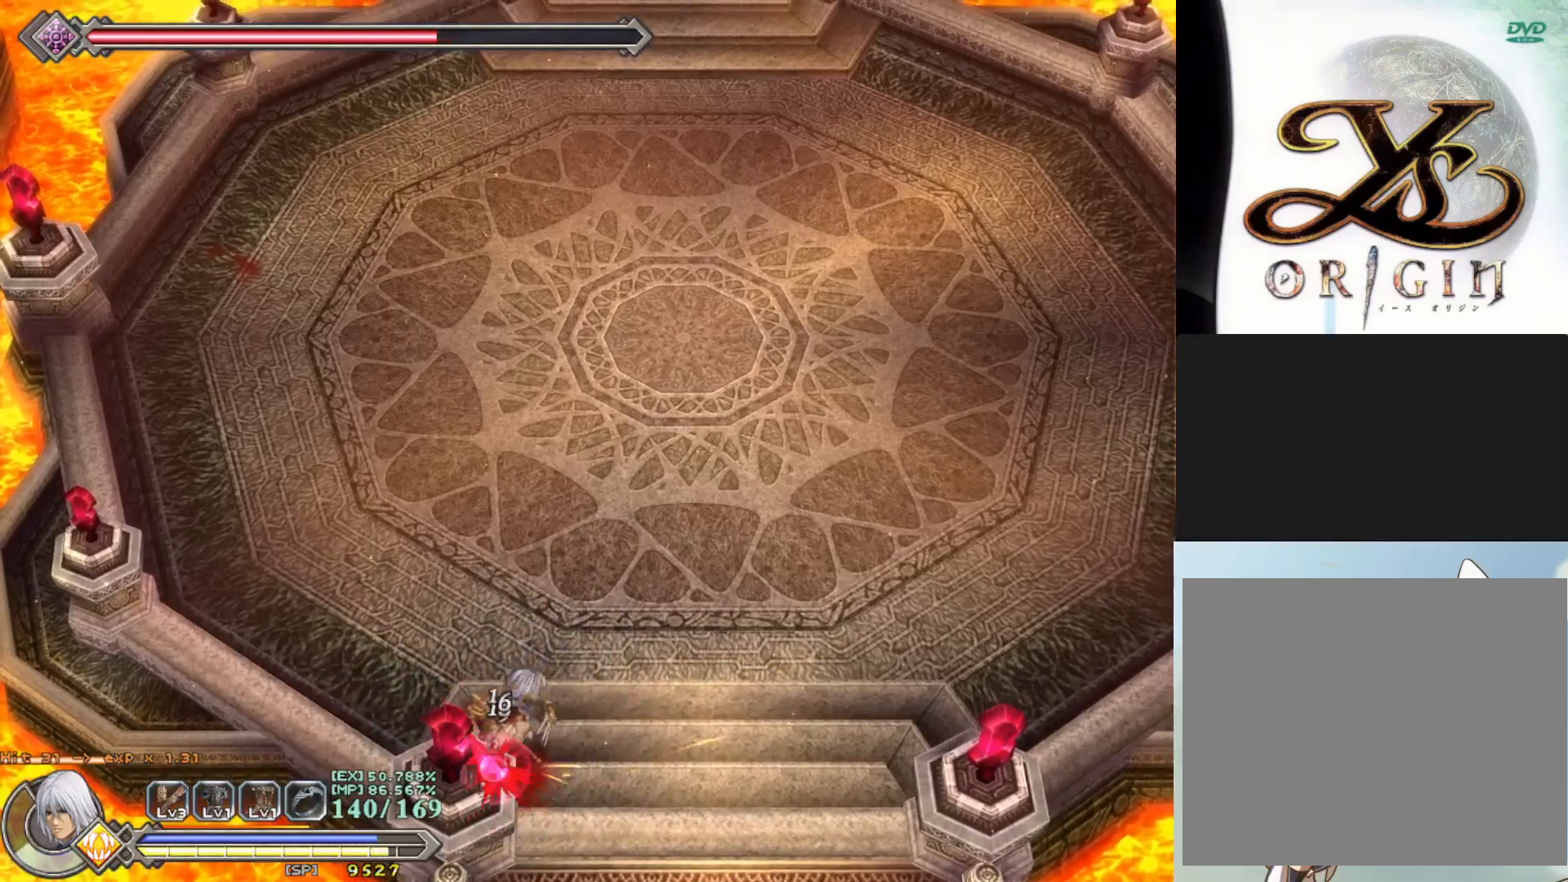
{"buttons": [], "left_stick": "center", "events": [[50, "SQUARE", "down"], [133, "SQUARE", "up"], [217, "SQUARE", "down"], [300, "SQUARE", "up"], [383, "SQUARE", "down"], [467, "SQUARE", "up"]]}
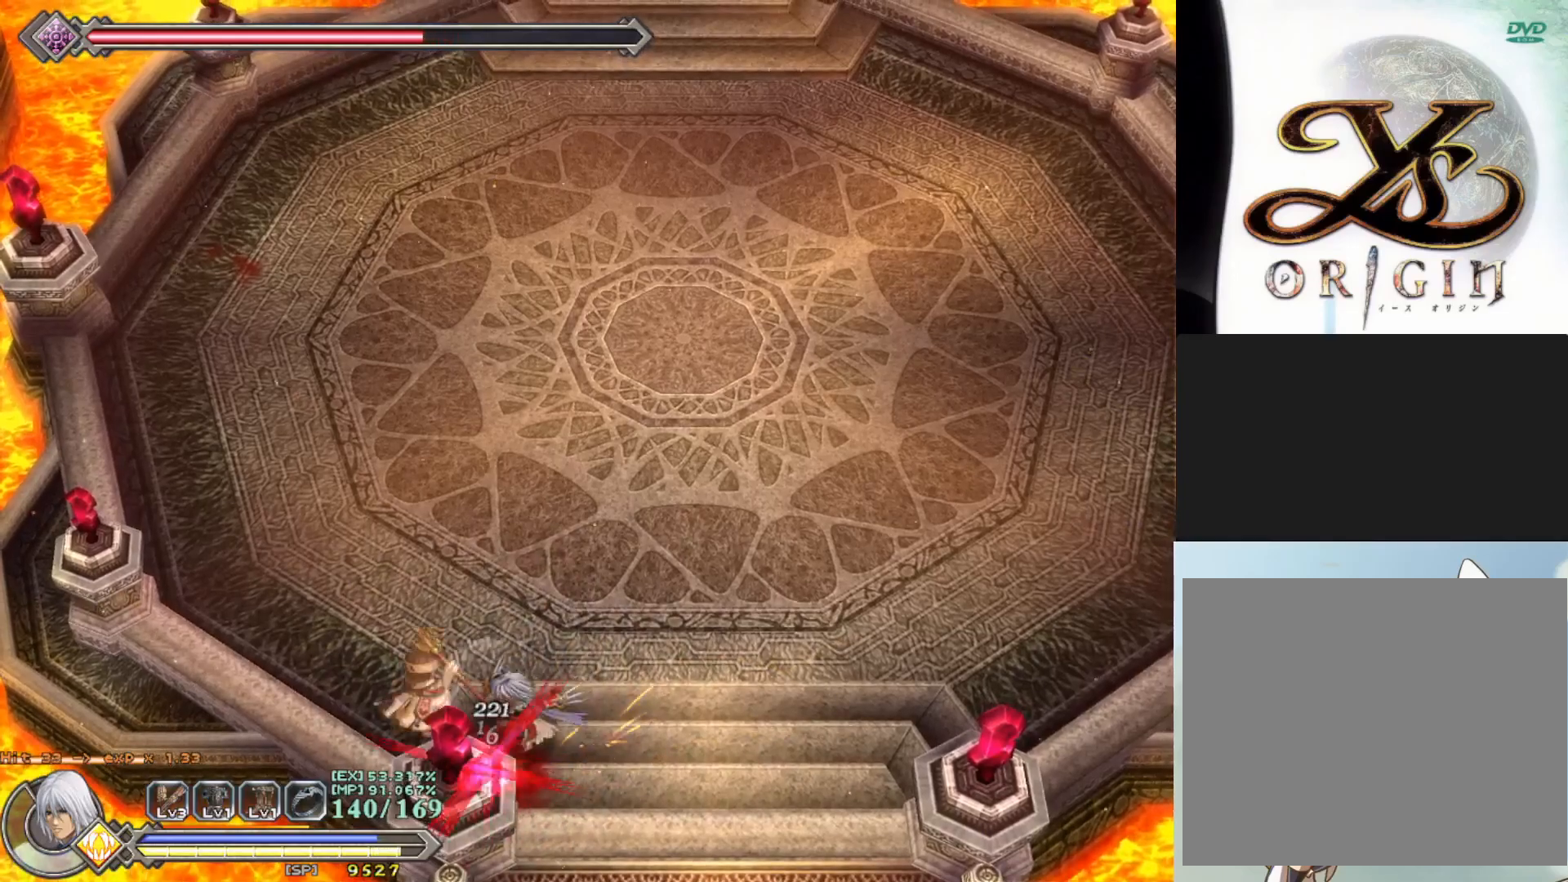
{"buttons": [], "left_stick": "up-left", "events": [[50, "SQUARE", "down"], [133, "SQUARE", "up"], [217, "SQUARE", "down"], [317, "SQUARE", "up"], [350, "left_stick", "up-left"]]}
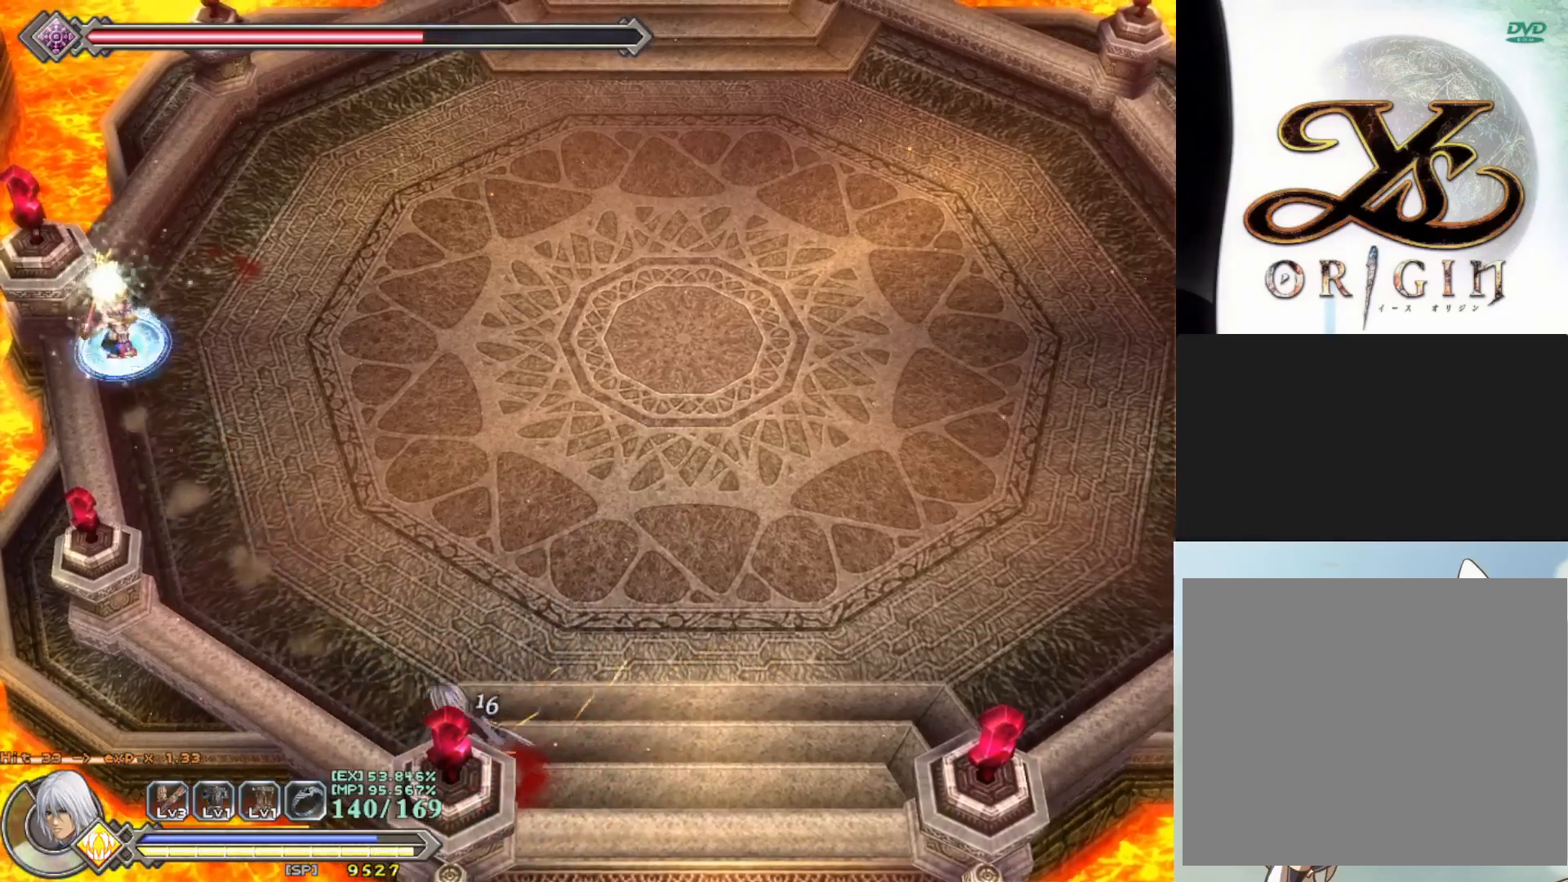
{"buttons": [], "left_stick": "center", "events": [[200, "left_stick", "center"]]}
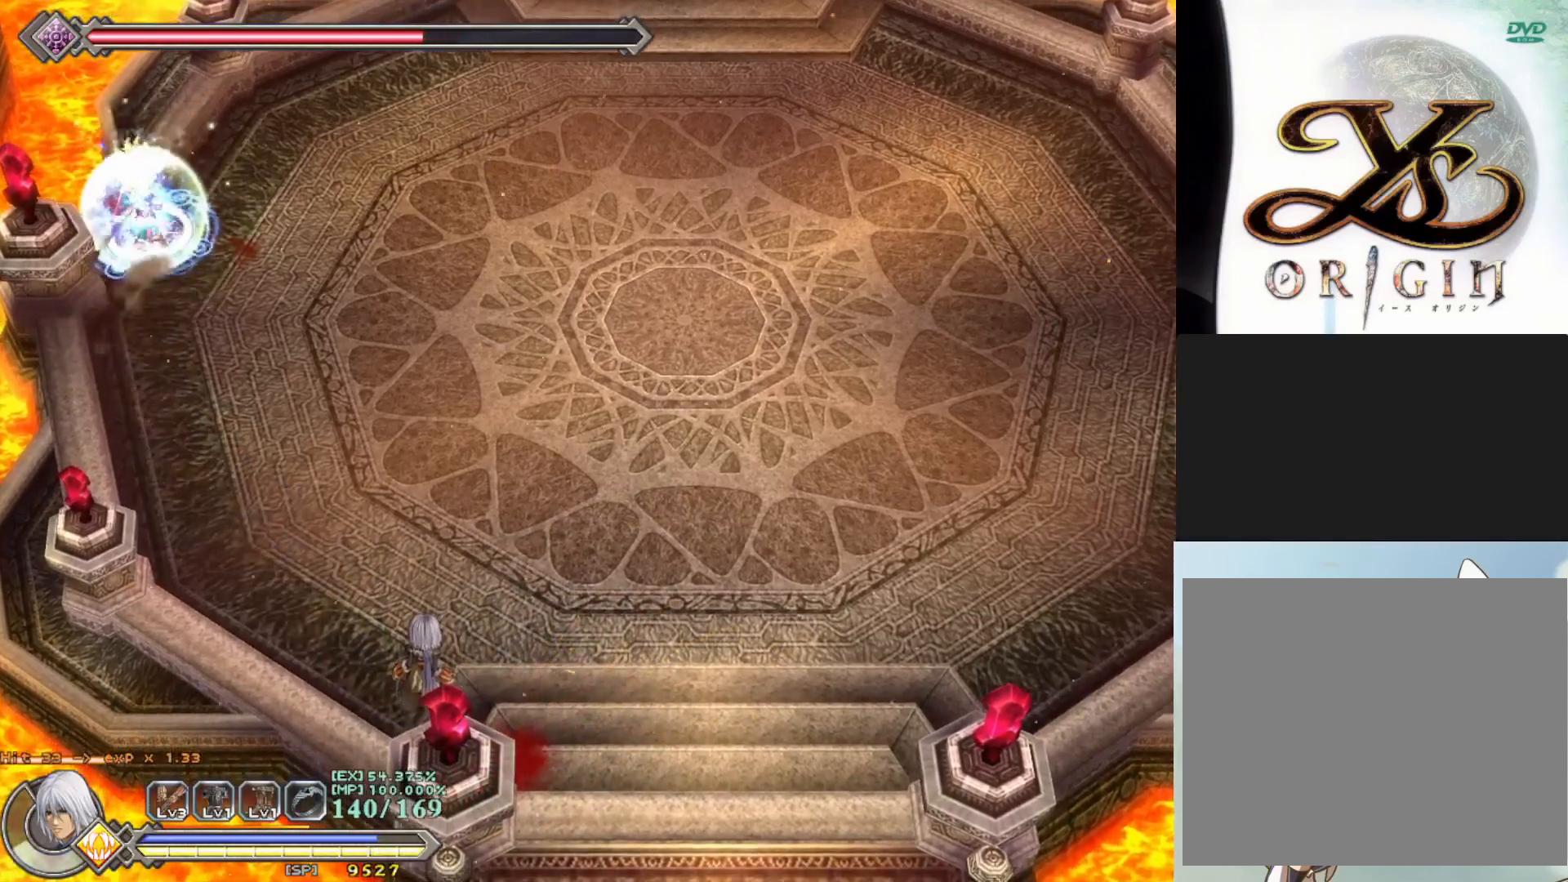
{"buttons": ["R1"], "left_stick": "center", "events": [[117, "R1", "down"]]}
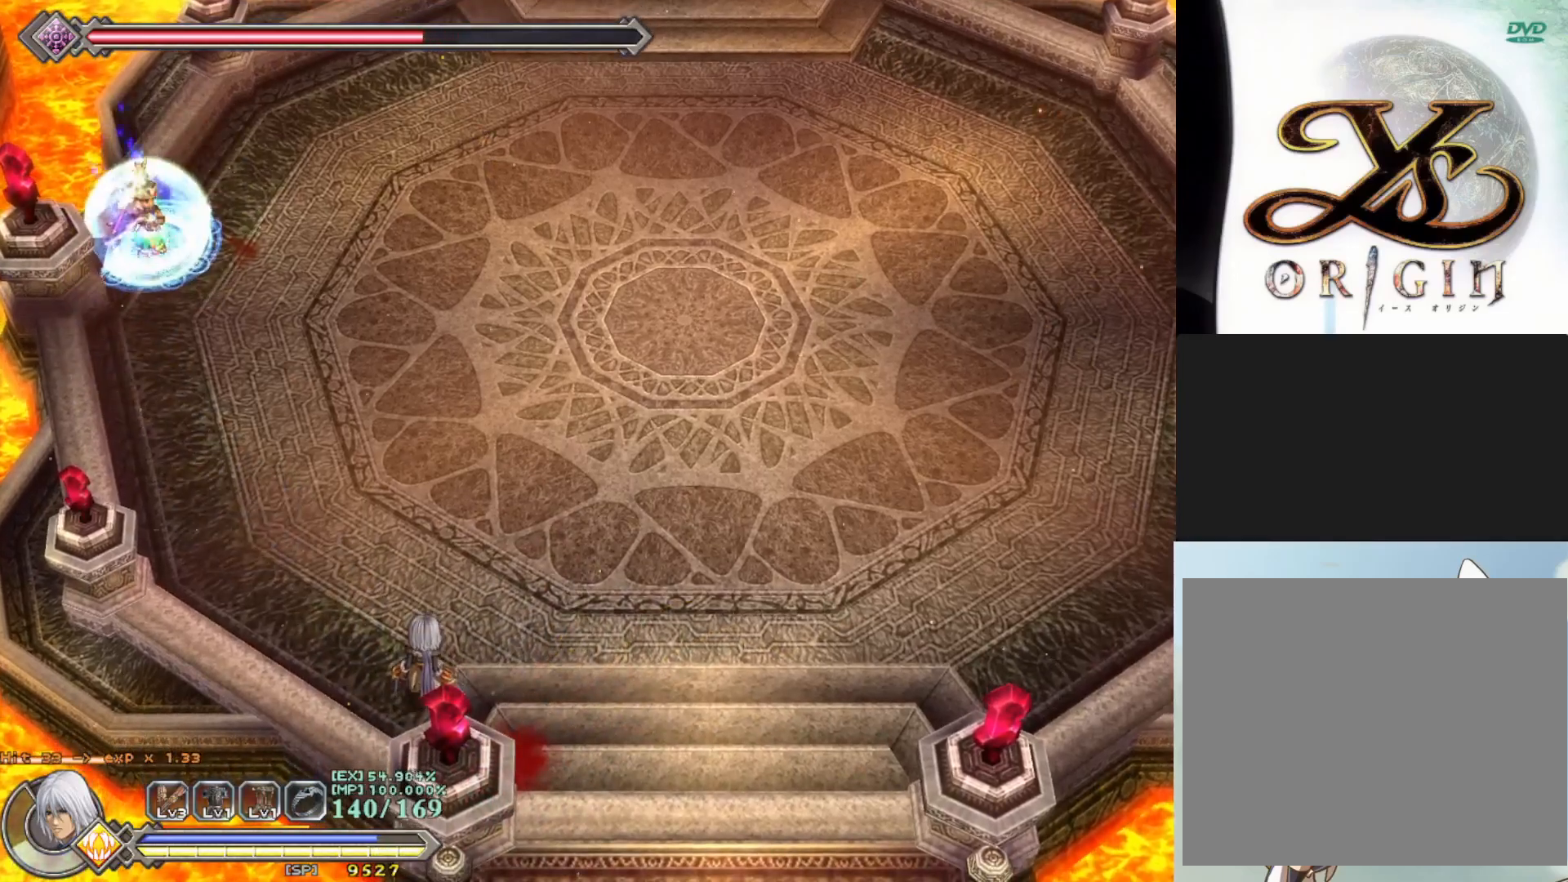
{"buttons": ["R1"], "left_stick": "center", "events": []}
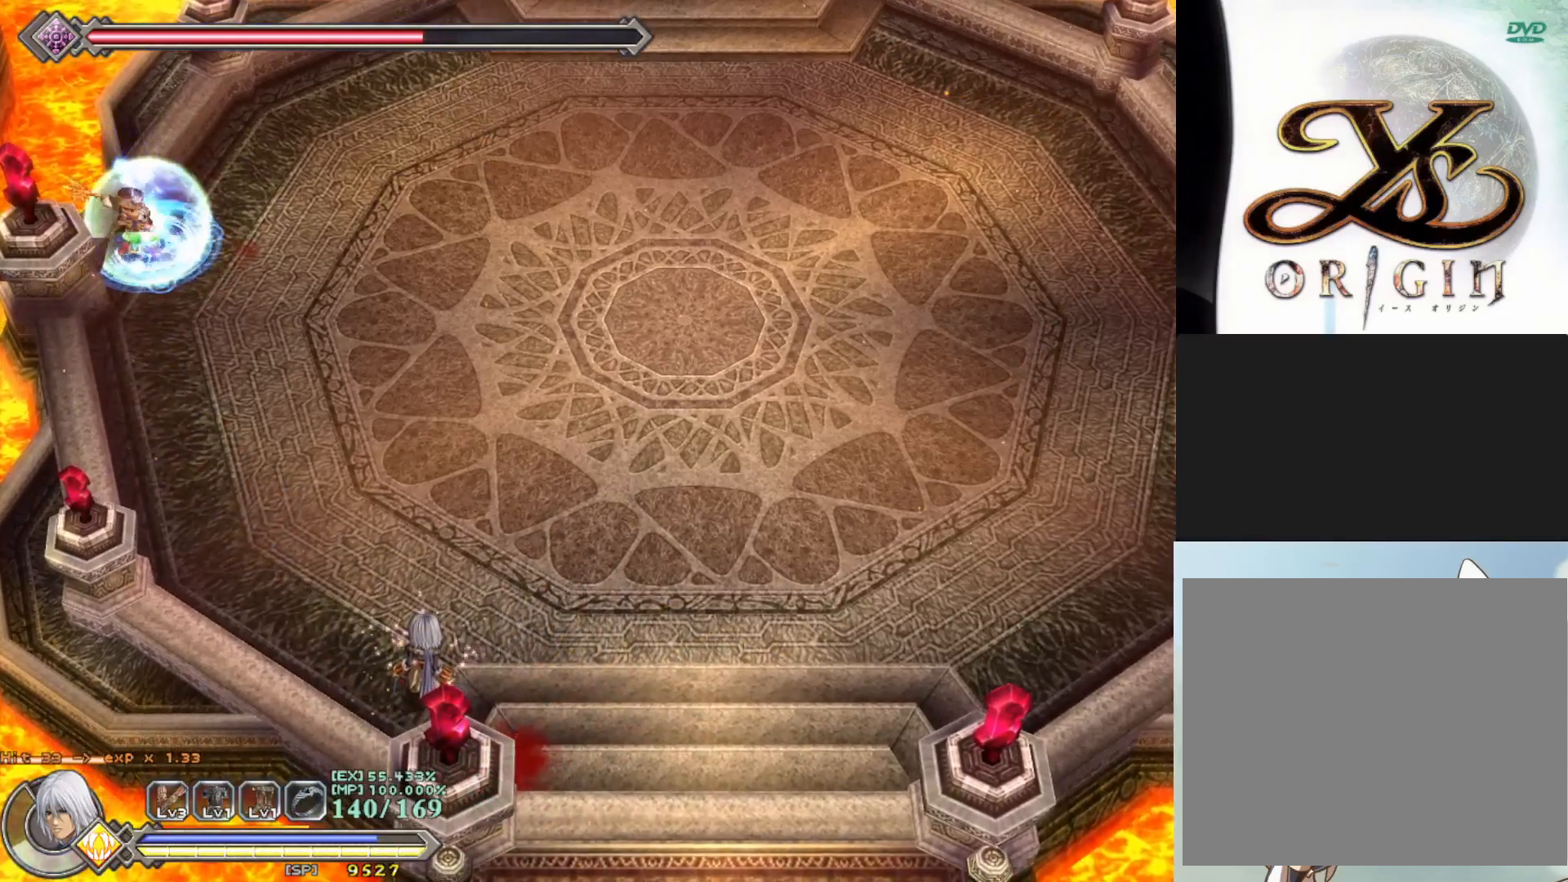
{"buttons": ["R1"], "left_stick": "right", "events": [[150, "left_stick", "up-right"], [200, "left_stick", "right"]]}
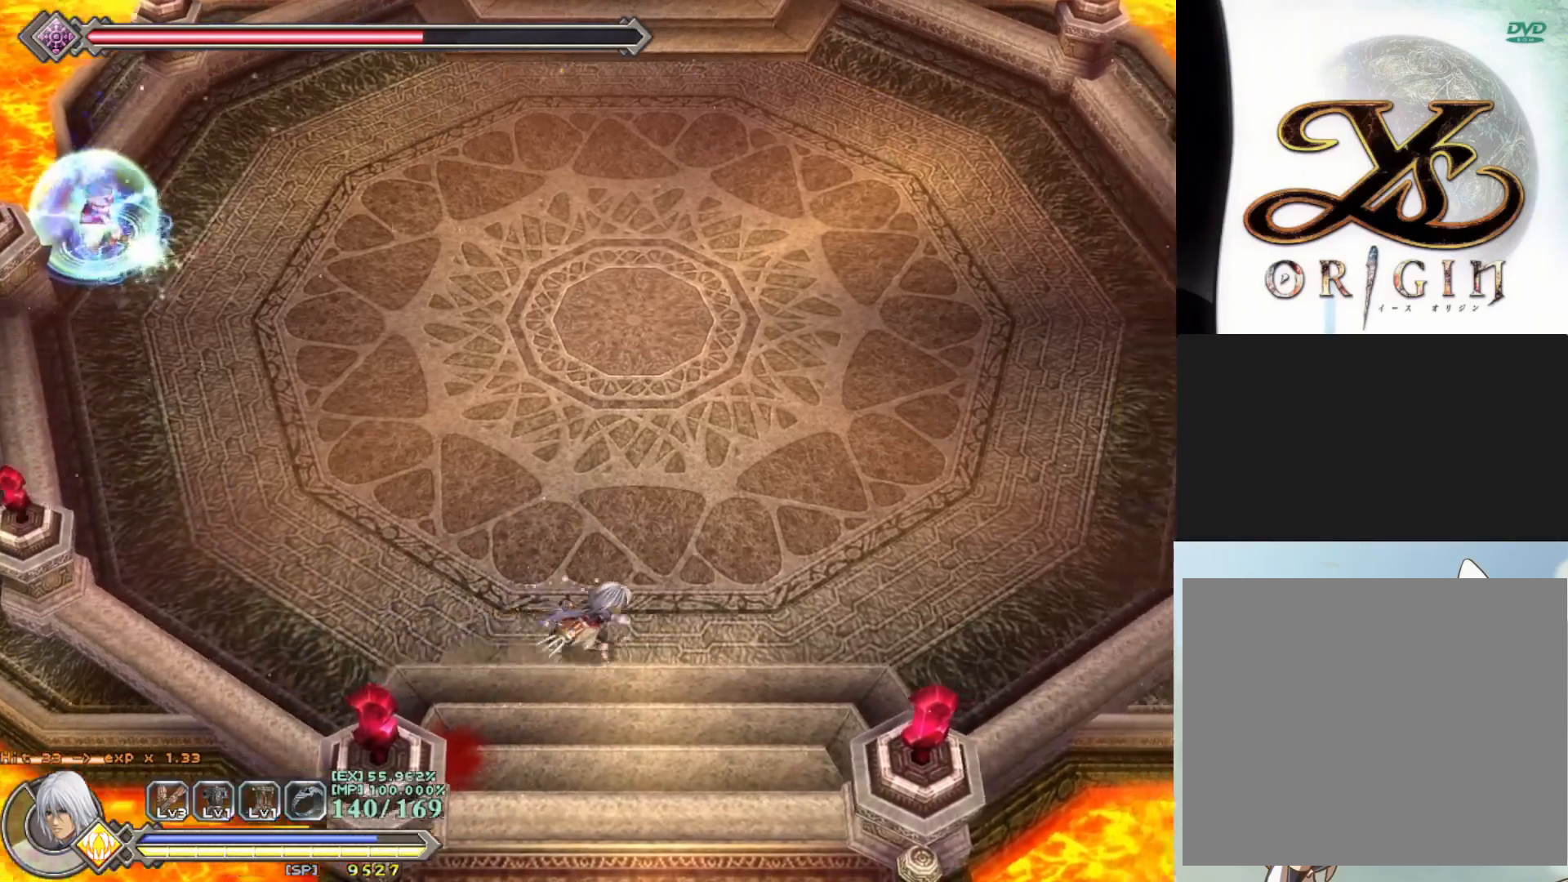
{"buttons": ["R1"], "left_stick": "right", "events": []}
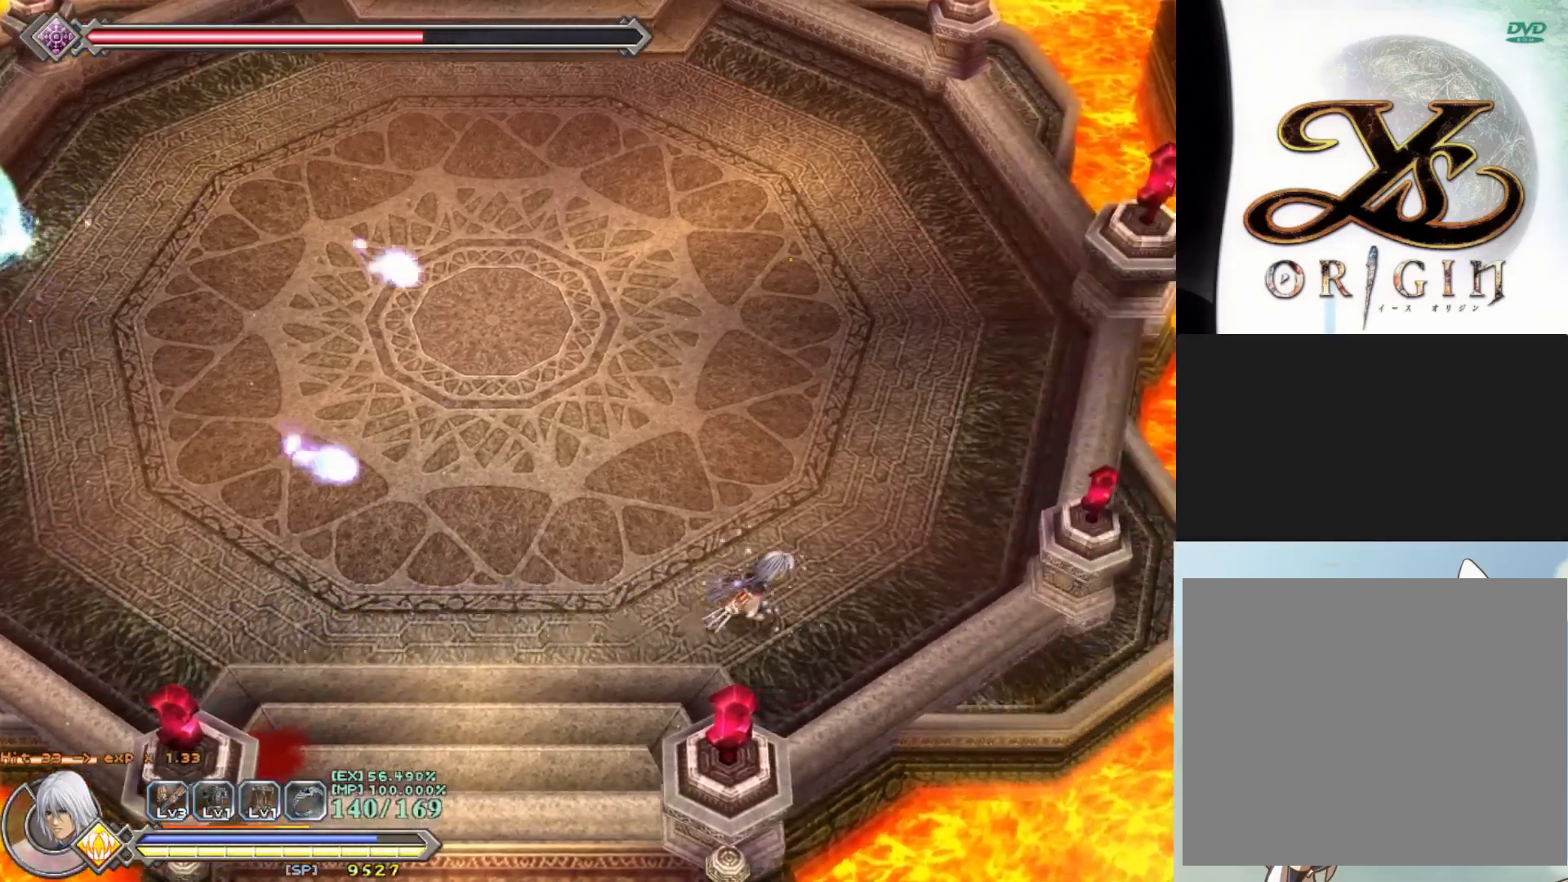
{"buttons": ["R1"], "left_stick": "up-right", "events": [[267, "left_stick", "up-right"]]}
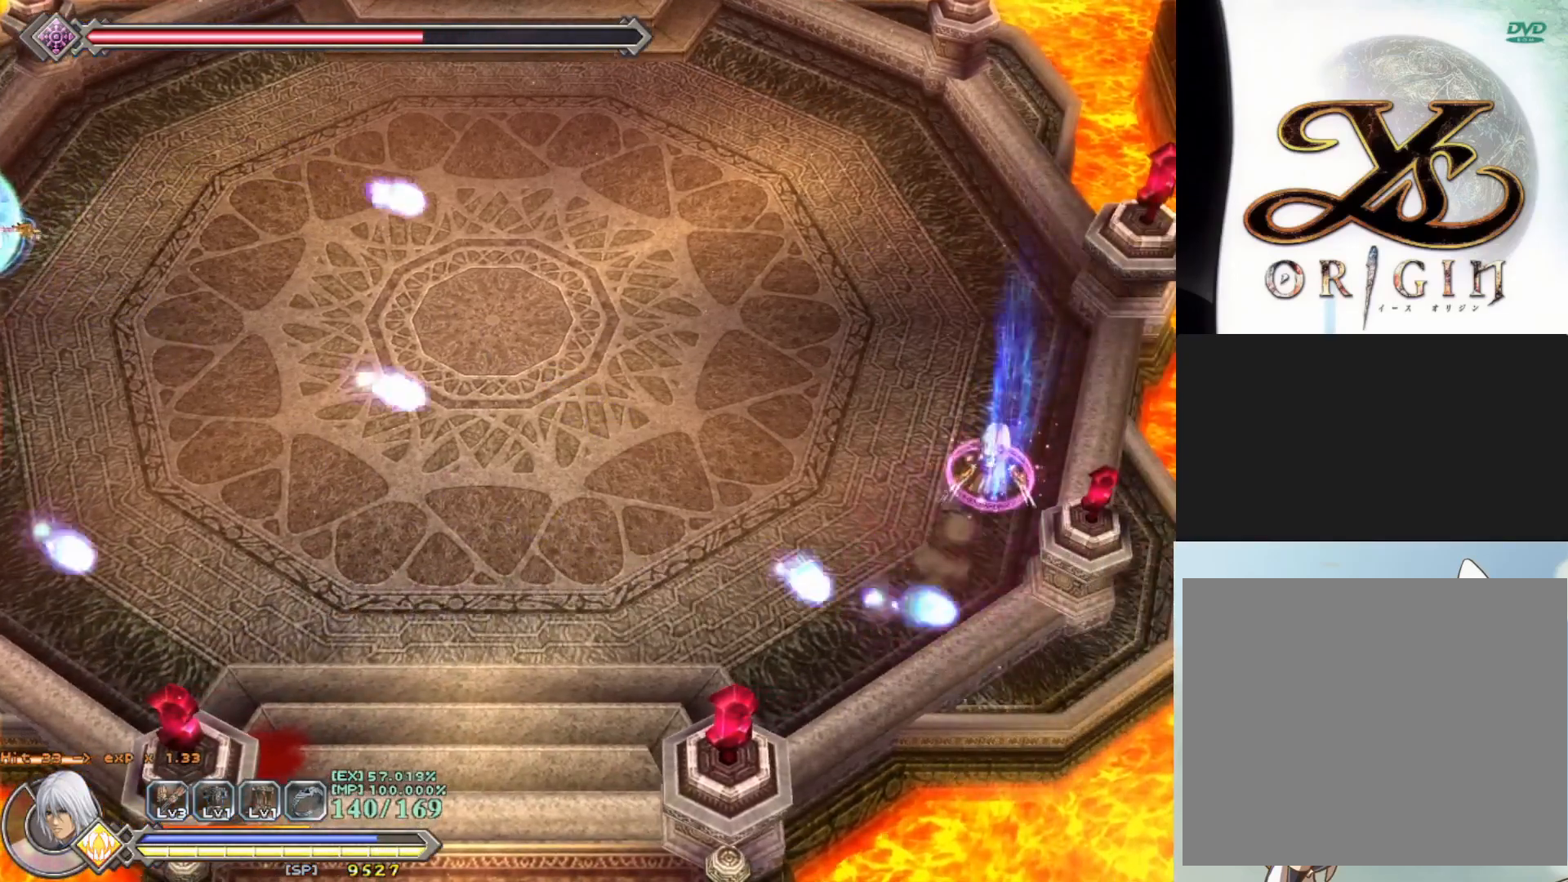
{"buttons": ["R1"], "left_stick": "up", "events": [[100, "left_stick", "up"]]}
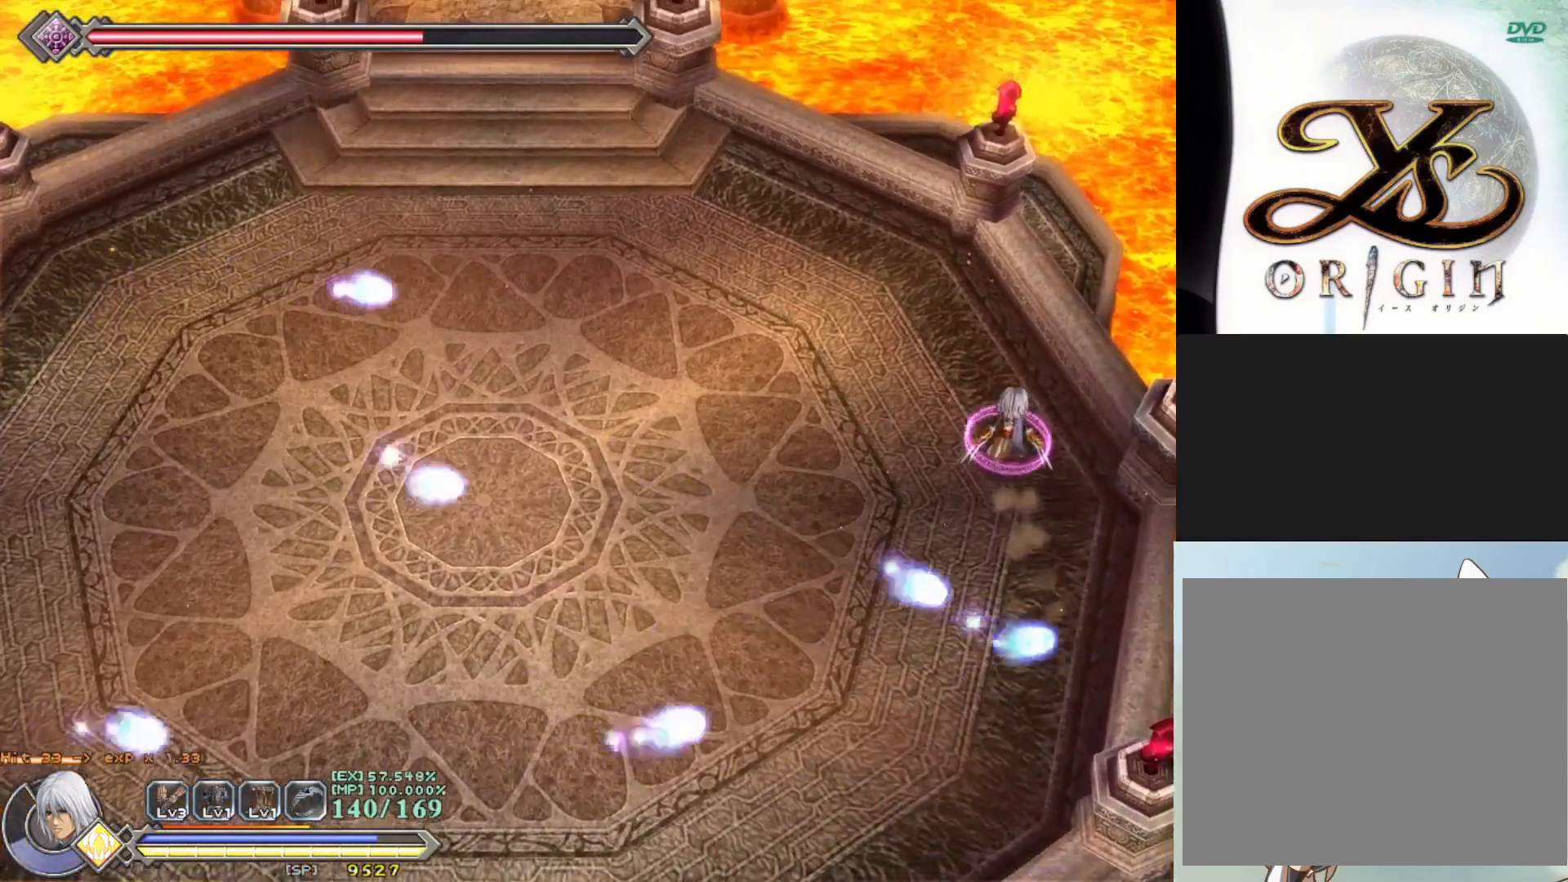
{"buttons": ["R1"], "left_stick": "up-left", "events": [[500, "left_stick", "up-left"]]}
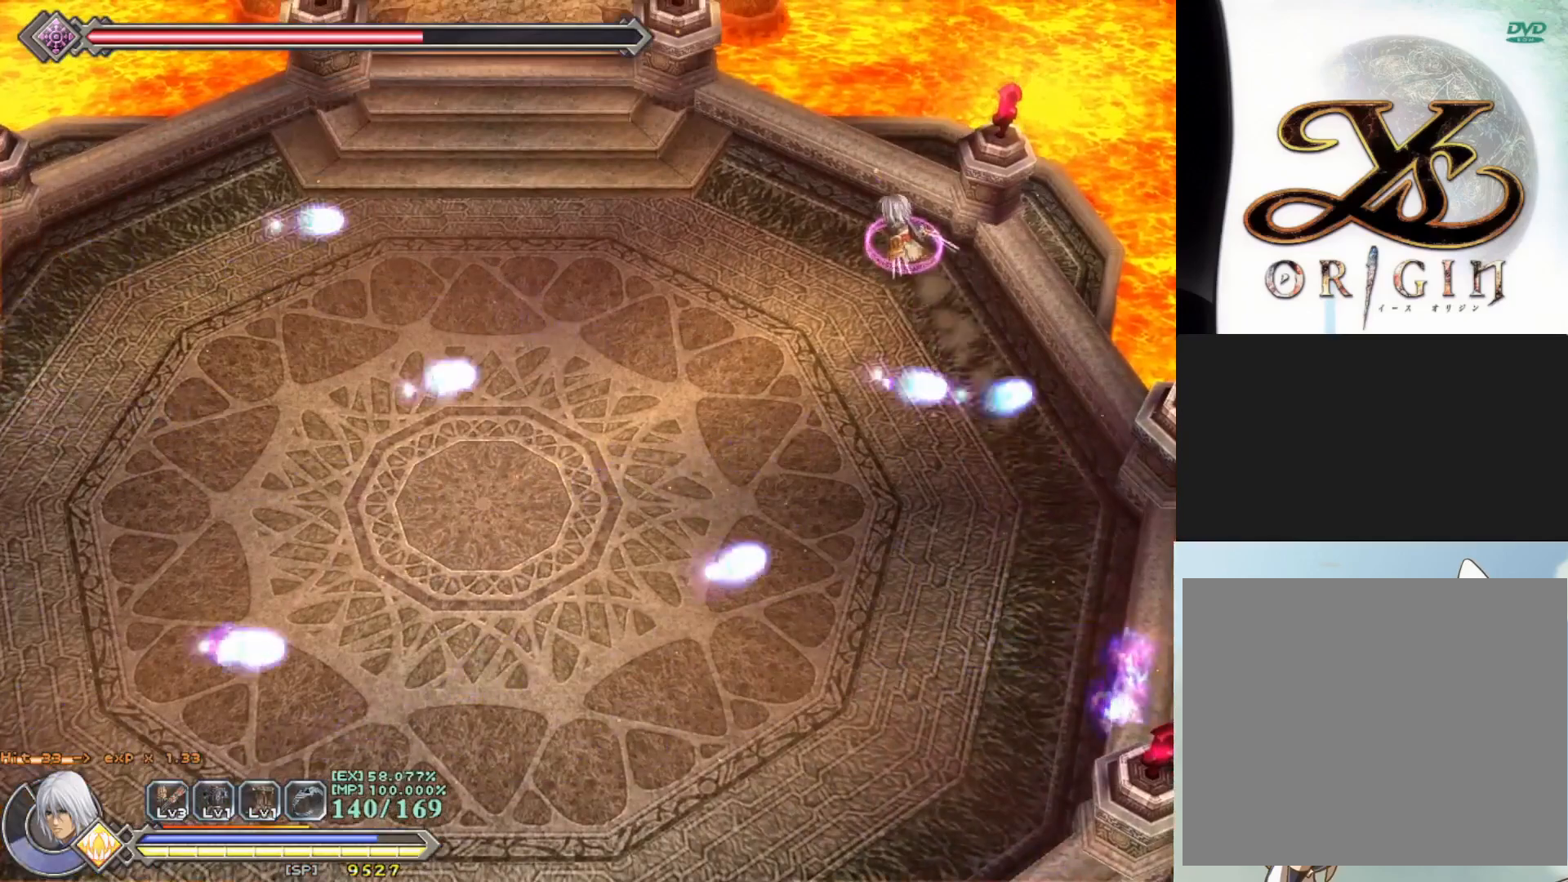
{"buttons": ["CROSS", "R1"], "left_stick": "down-left", "events": [[217, "left_stick", "down-left"], [267, "CROSS", "down"]]}
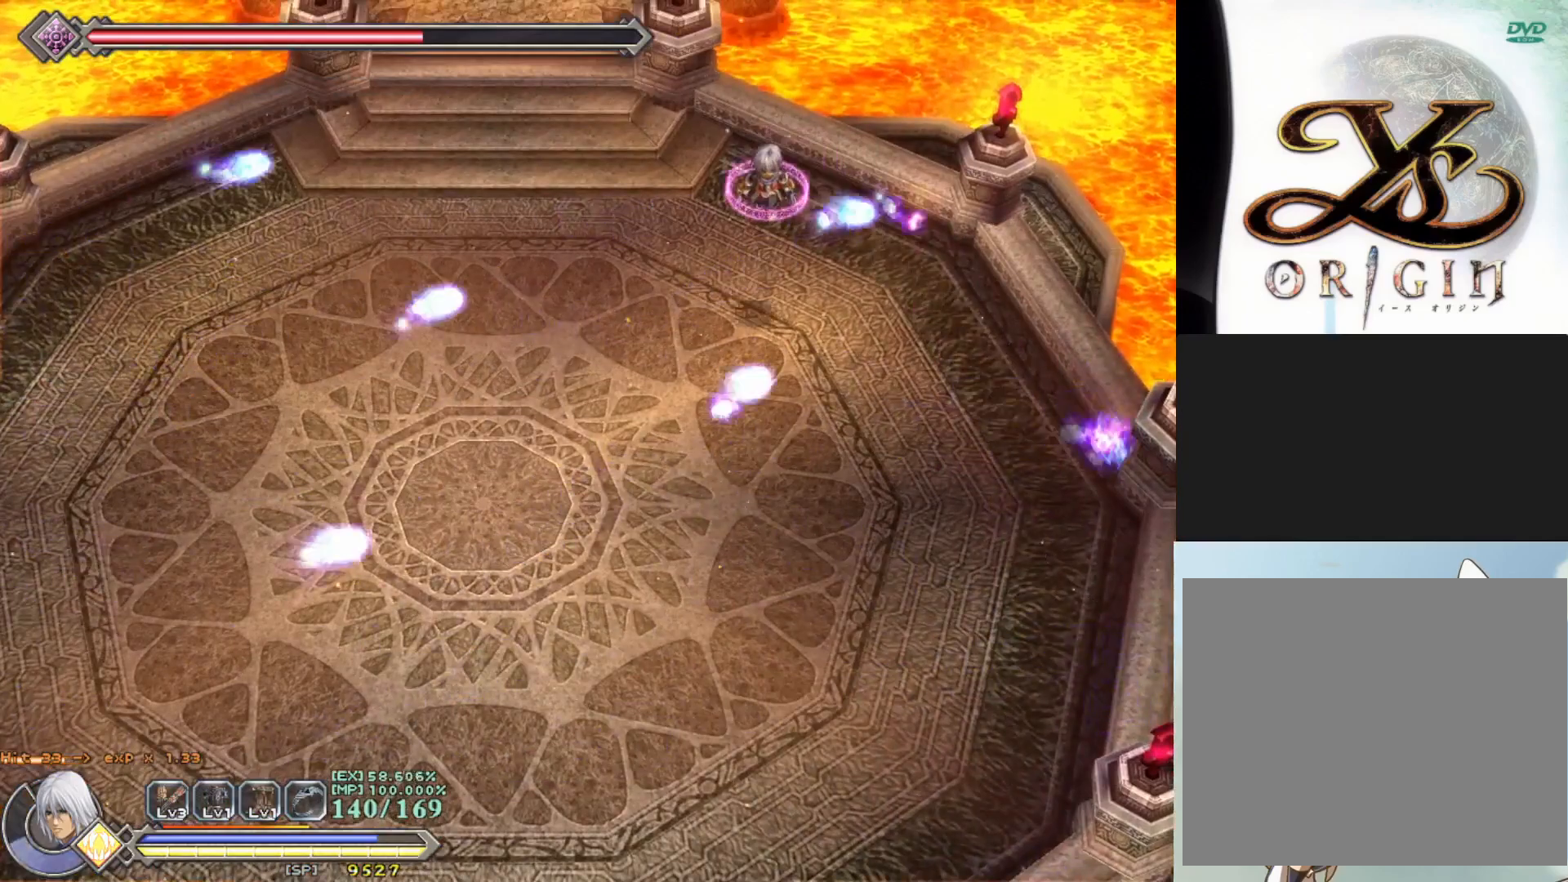
{"buttons": ["CROSS", "R1"], "left_stick": "down-left", "events": [[17, "CROSS", "up"], [400, "CROSS", "down"]]}